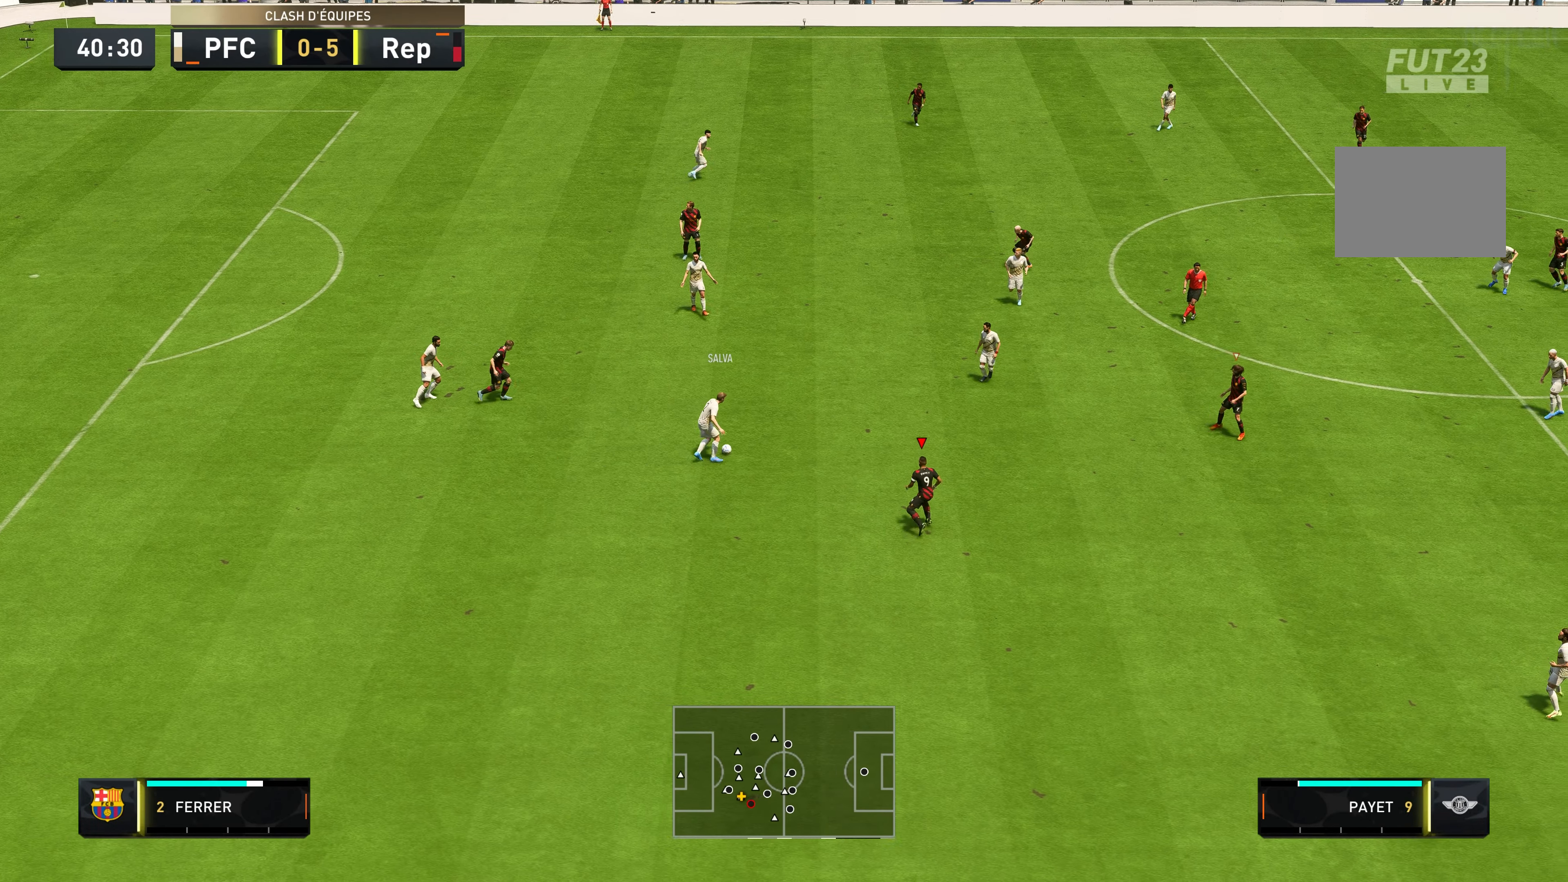
Gameplay with a controller (Xbox layout); each line is a JSON object with the inputs held at the frame after it. "events" lists button and stick changes between this image and that frame as [ms after this image, input, new state], when the widget could be followed in between. Not read: L3 R3.
{"buttons": ["R2"], "left_stick": "up", "right_stick": "center", "events": []}
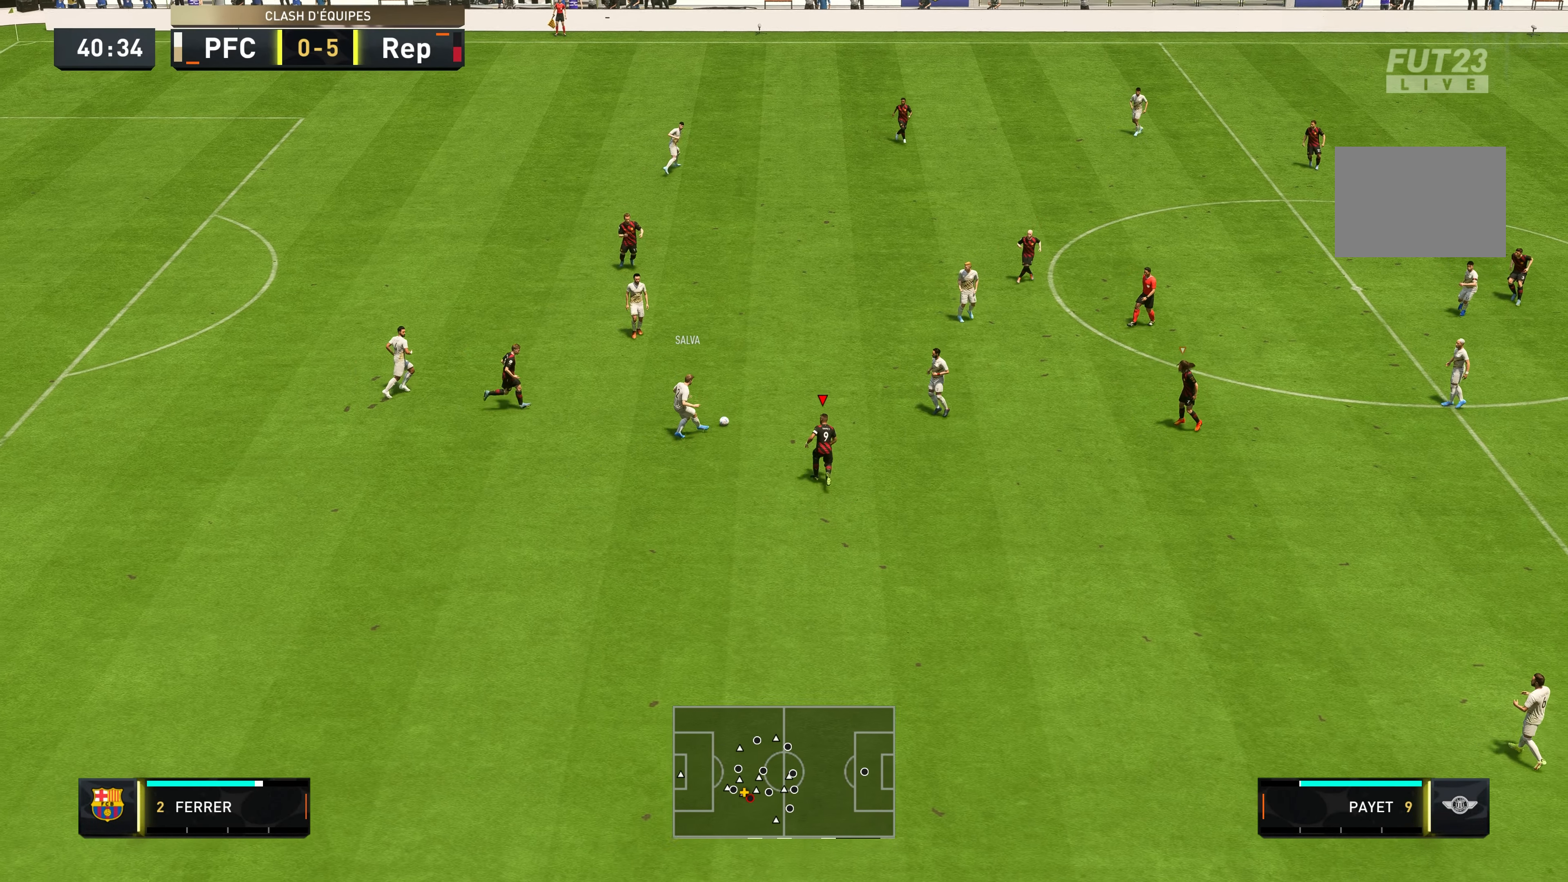
{"buttons": [], "left_stick": "up", "right_stick": "center", "events": [[416, "L1", "down"], [466, "R2", "up"], [483, "L1", "up"]]}
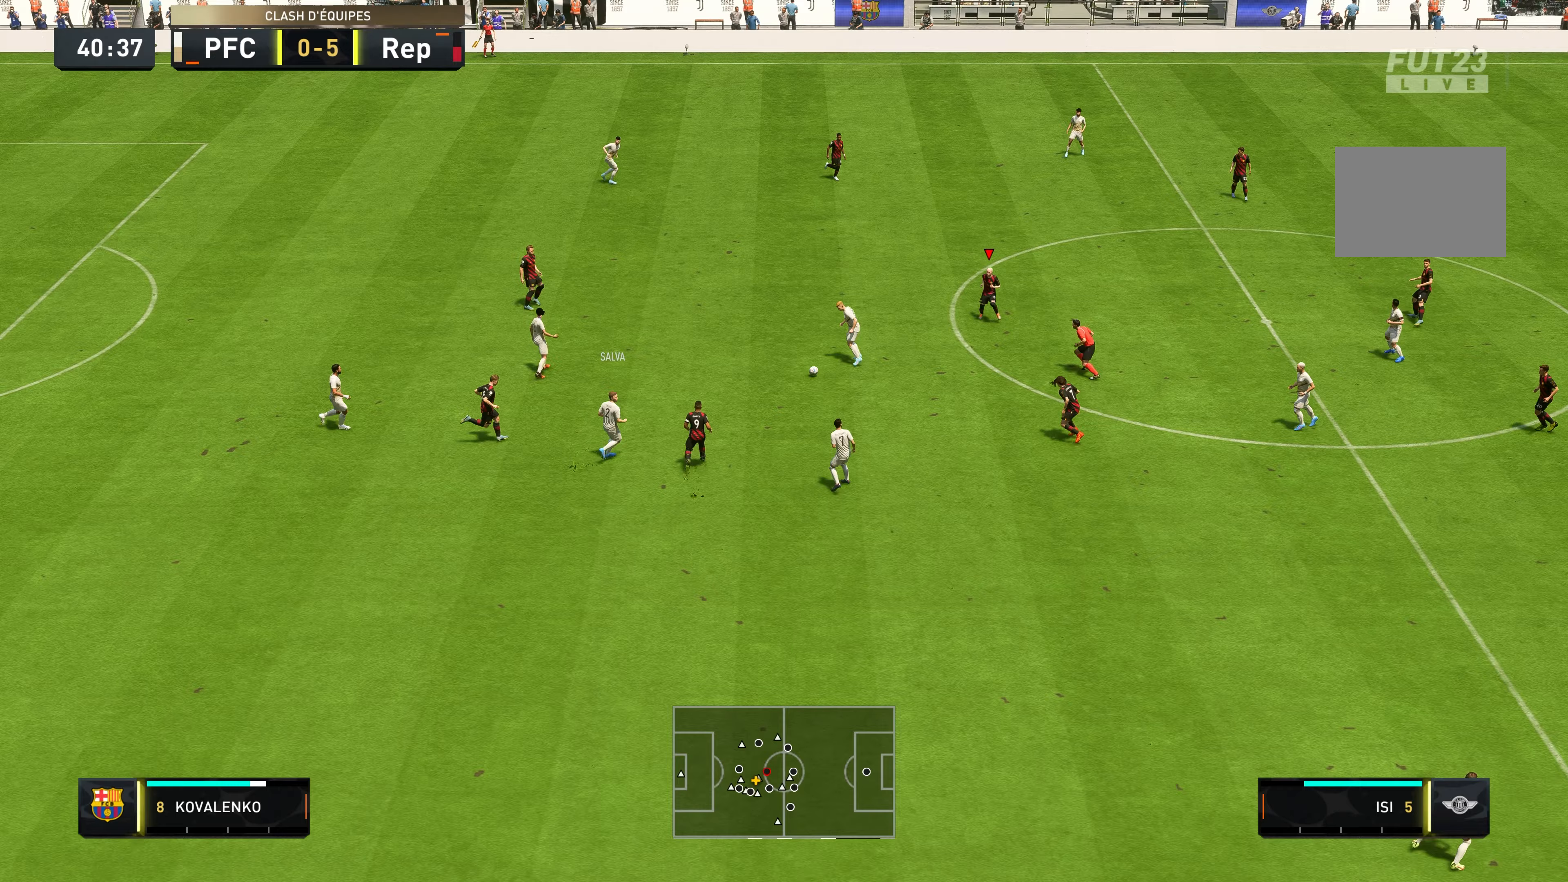
{"buttons": ["L2", "R2"], "left_stick": "up-left", "right_stick": "center", "events": [[50, "left_stick", "up-left"], [150, "R2", "down"], [183, "L2", "down"]]}
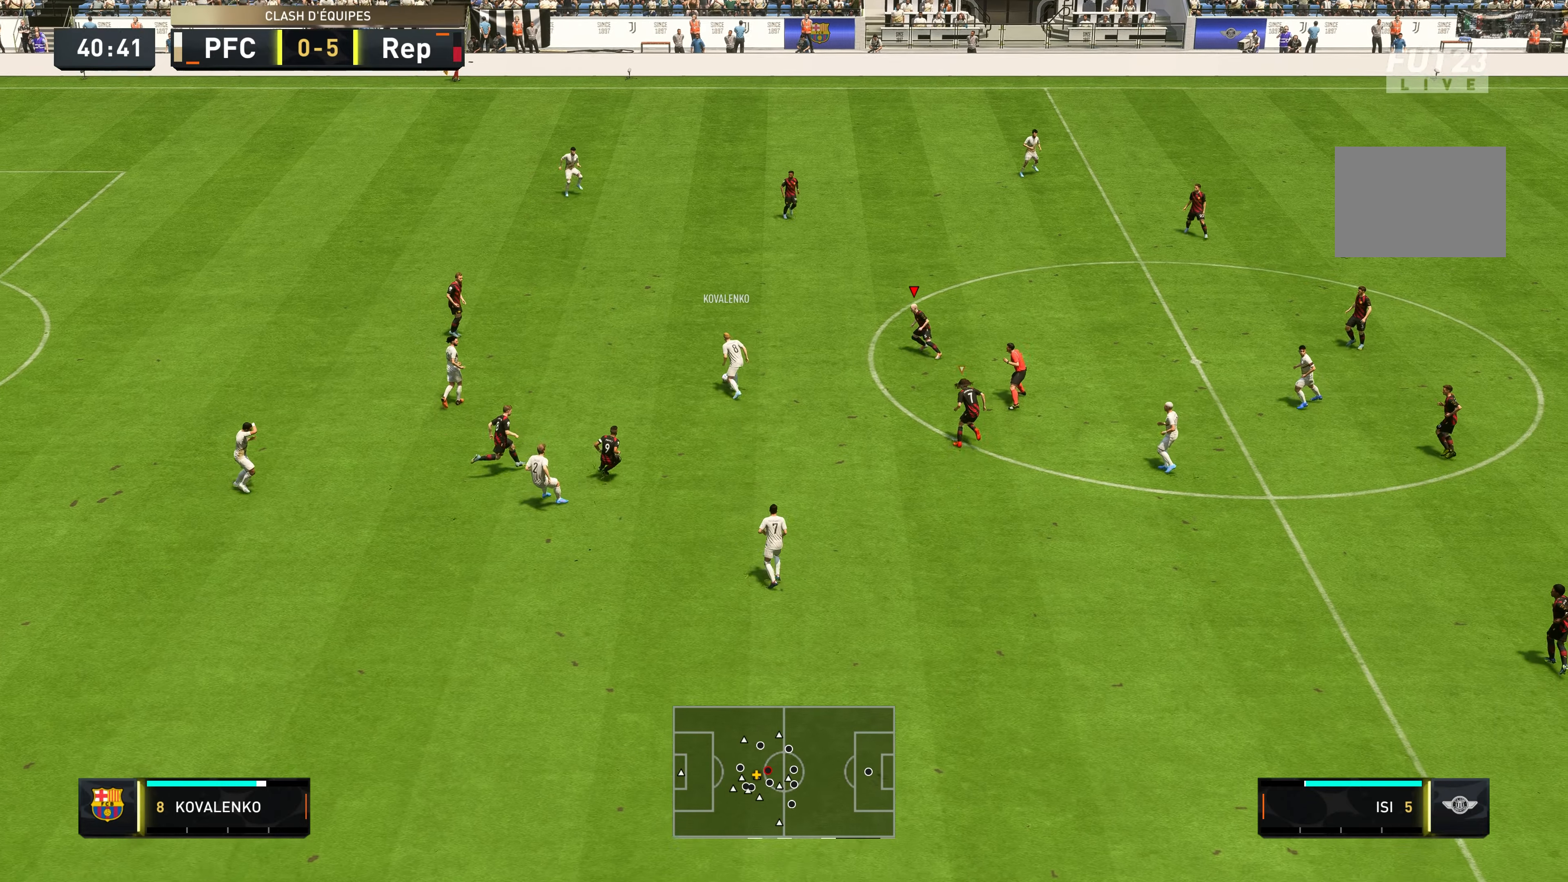
{"buttons": ["R2"], "left_stick": "up-left", "right_stick": "center", "events": [[33, "L2", "up"]]}
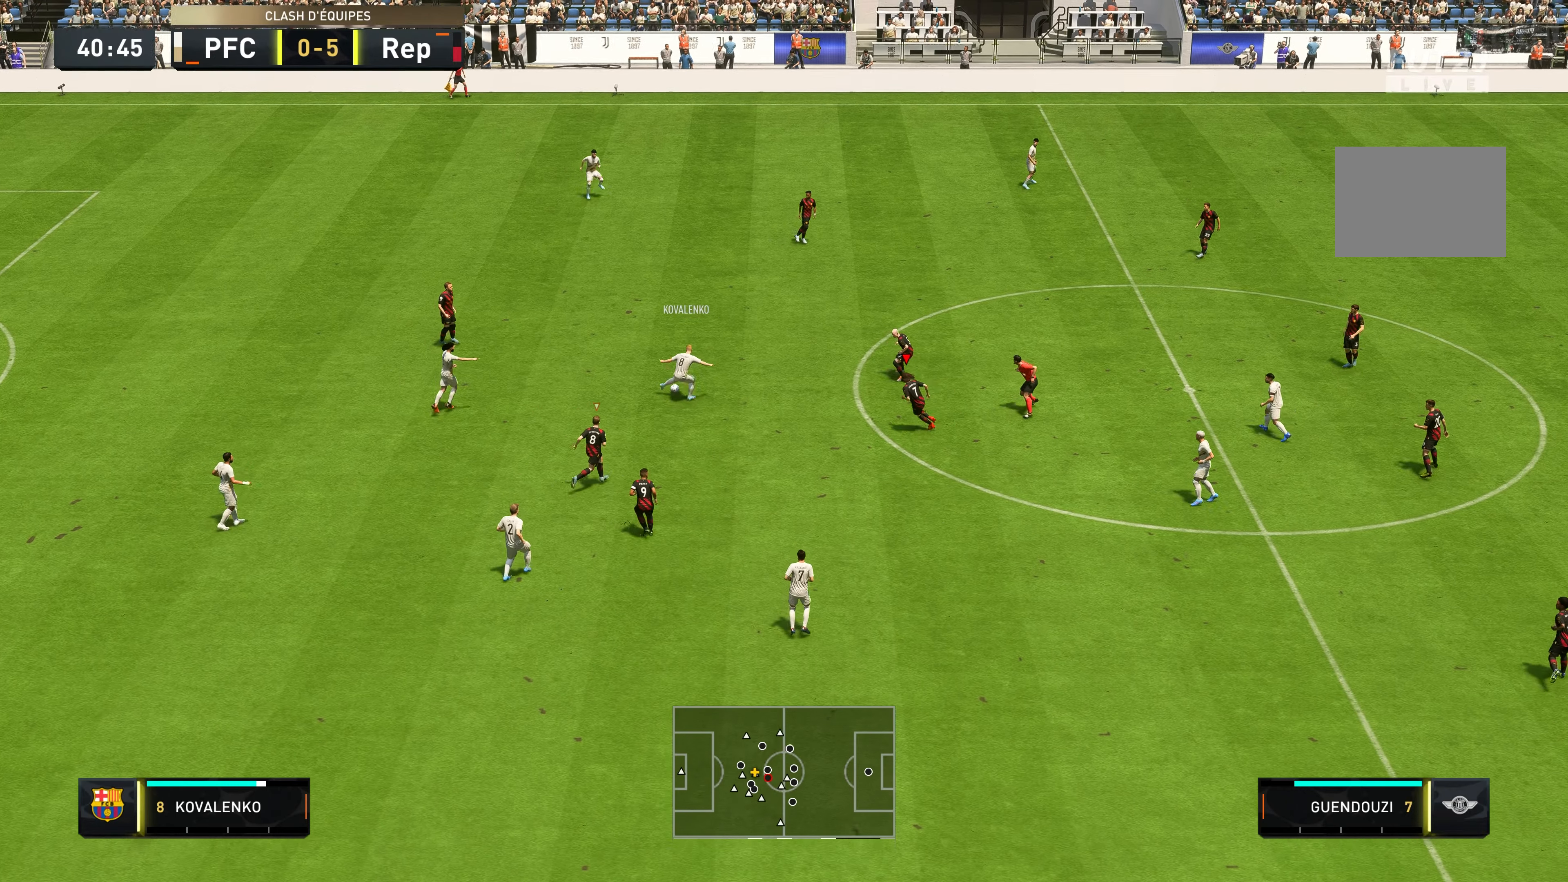
{"buttons": ["R2"], "left_stick": "up", "right_stick": "center", "events": [[483, "left_stick", "up"]]}
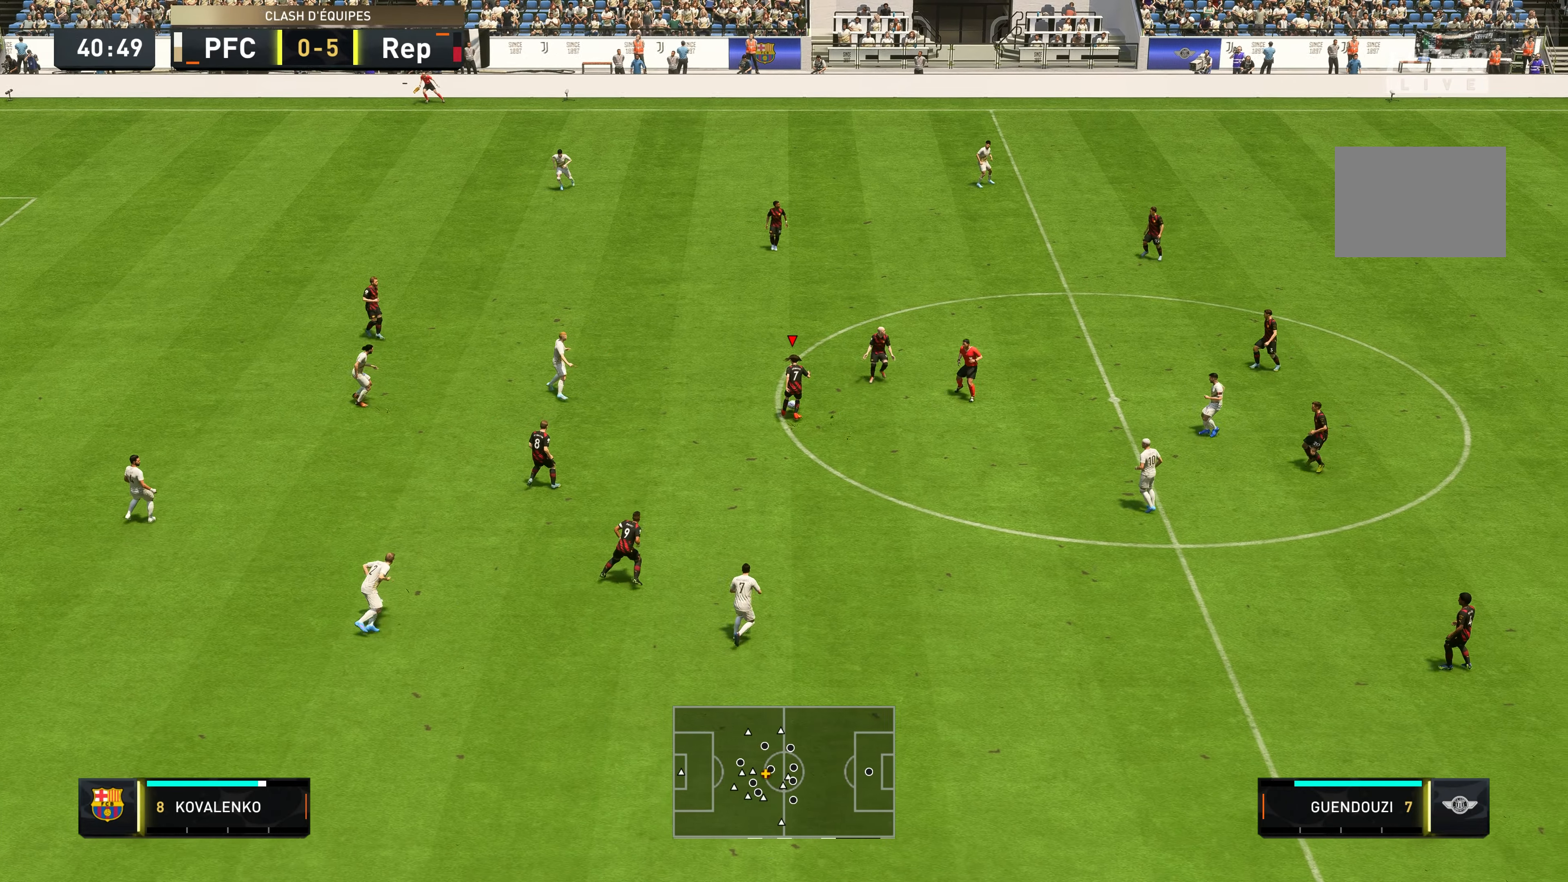
{"buttons": [], "left_stick": "up", "right_stick": "center", "events": [[133, "R2", "up"]]}
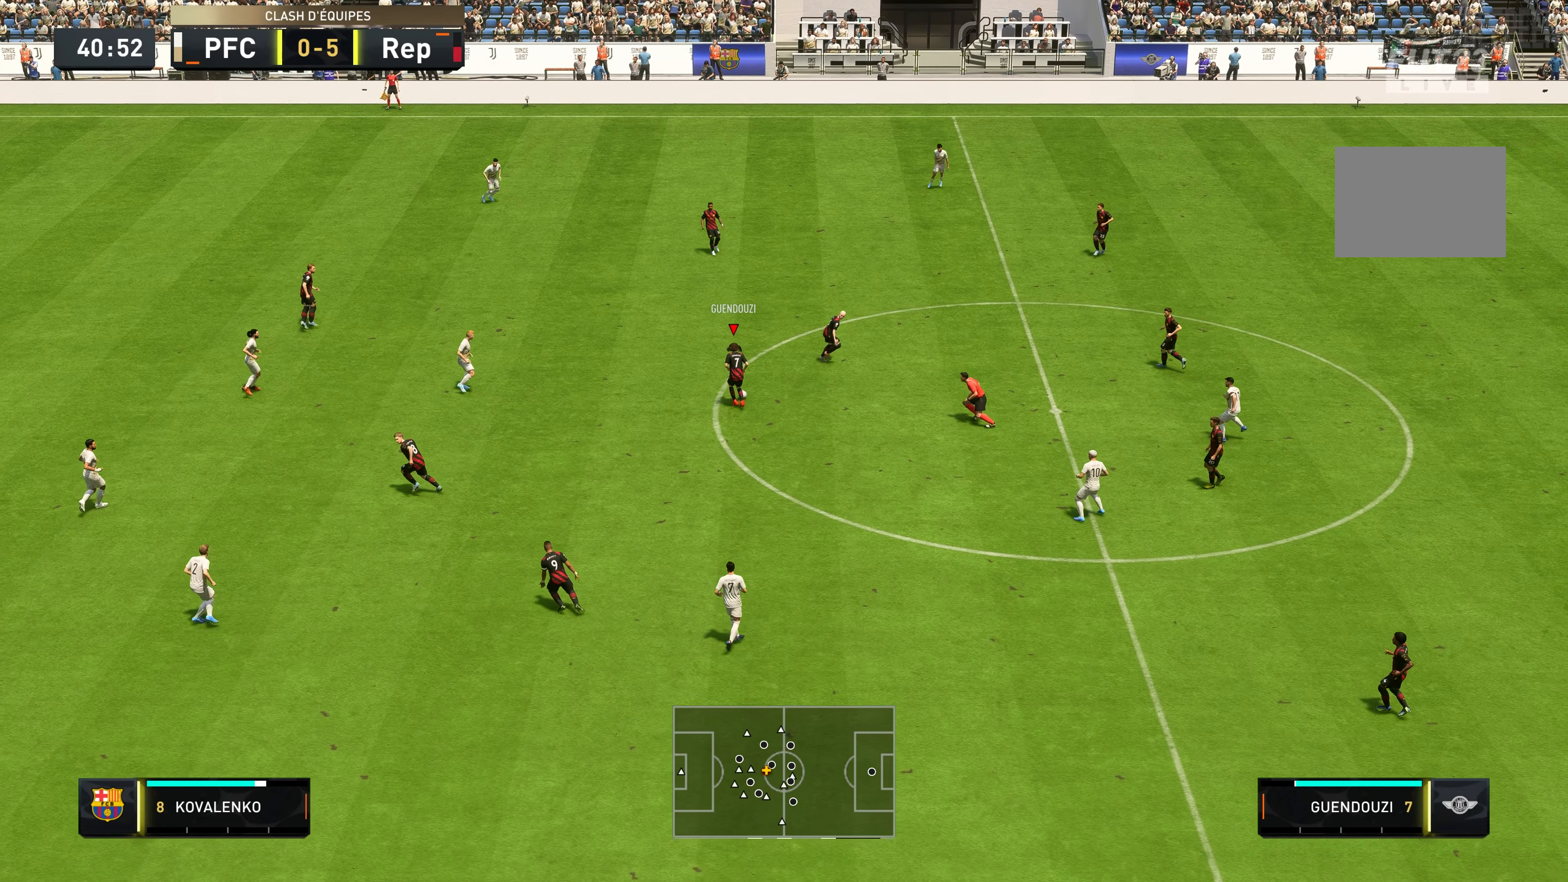
{"buttons": [], "left_stick": "up", "right_stick": "center", "events": []}
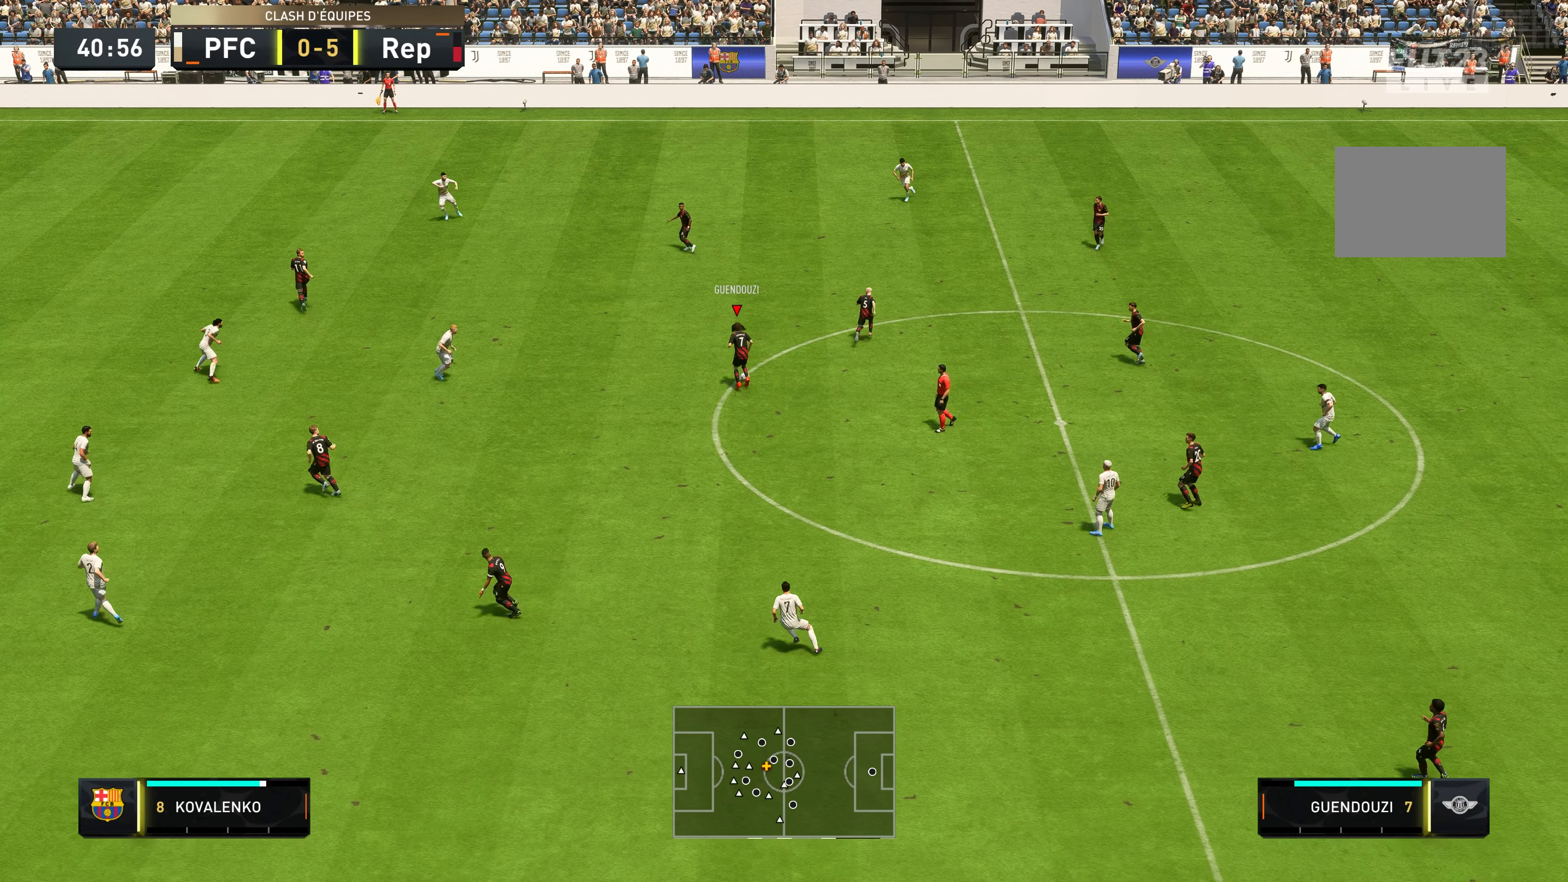
{"buttons": [], "left_stick": "left", "right_stick": "center", "events": [[183, "left_stick", "up-left"], [217, "Y", "down"], [317, "left_stick", "left"], [450, "Y", "up"]]}
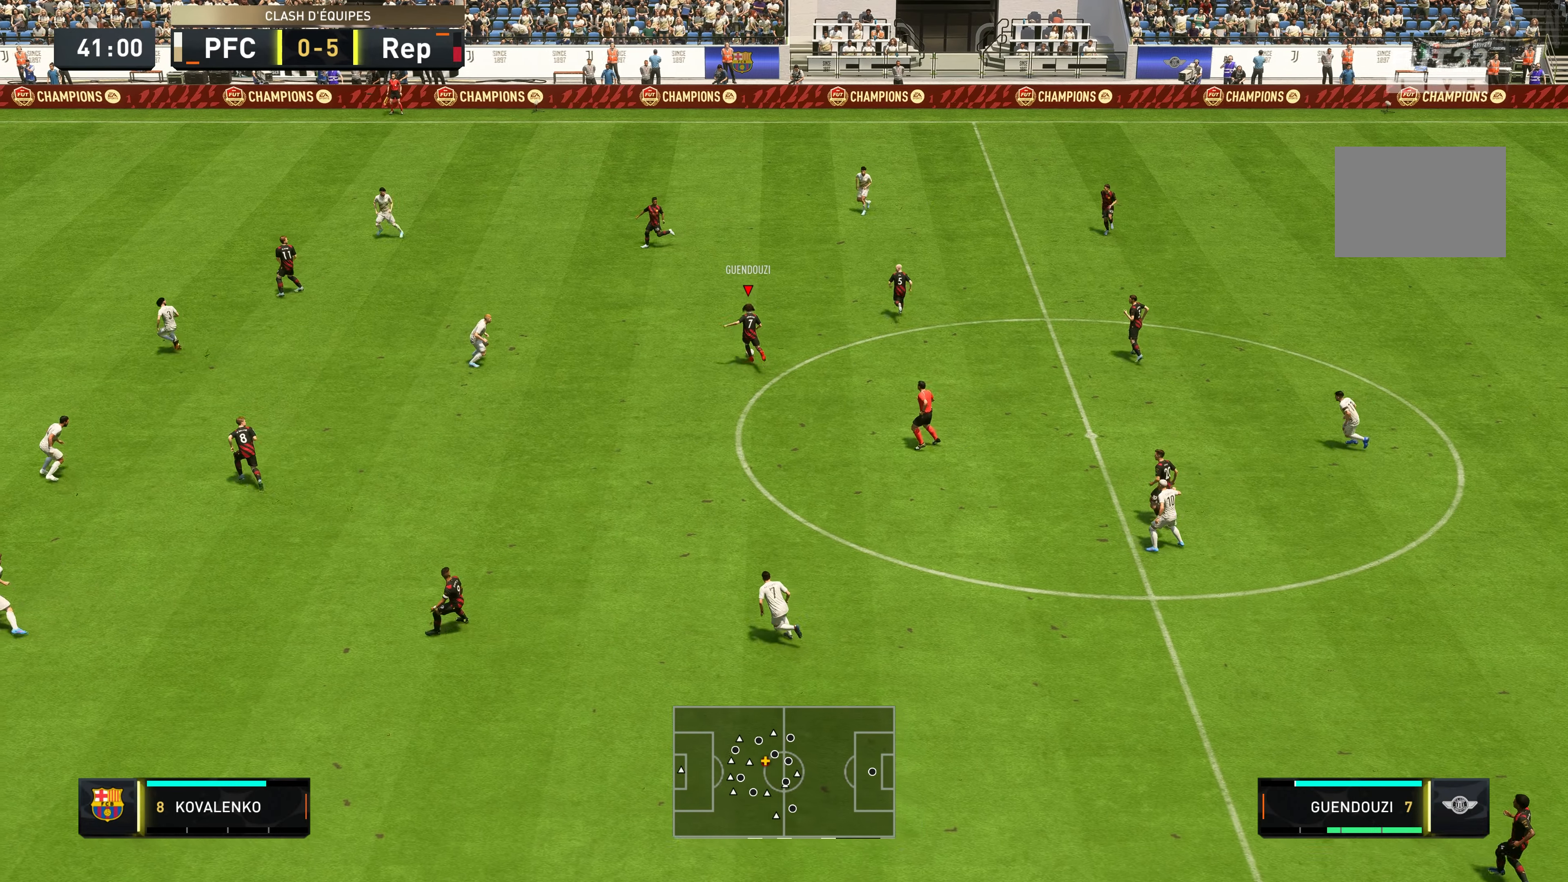
{"buttons": ["R2"], "left_stick": "left", "right_stick": "center", "events": [[17, "R2", "down"]]}
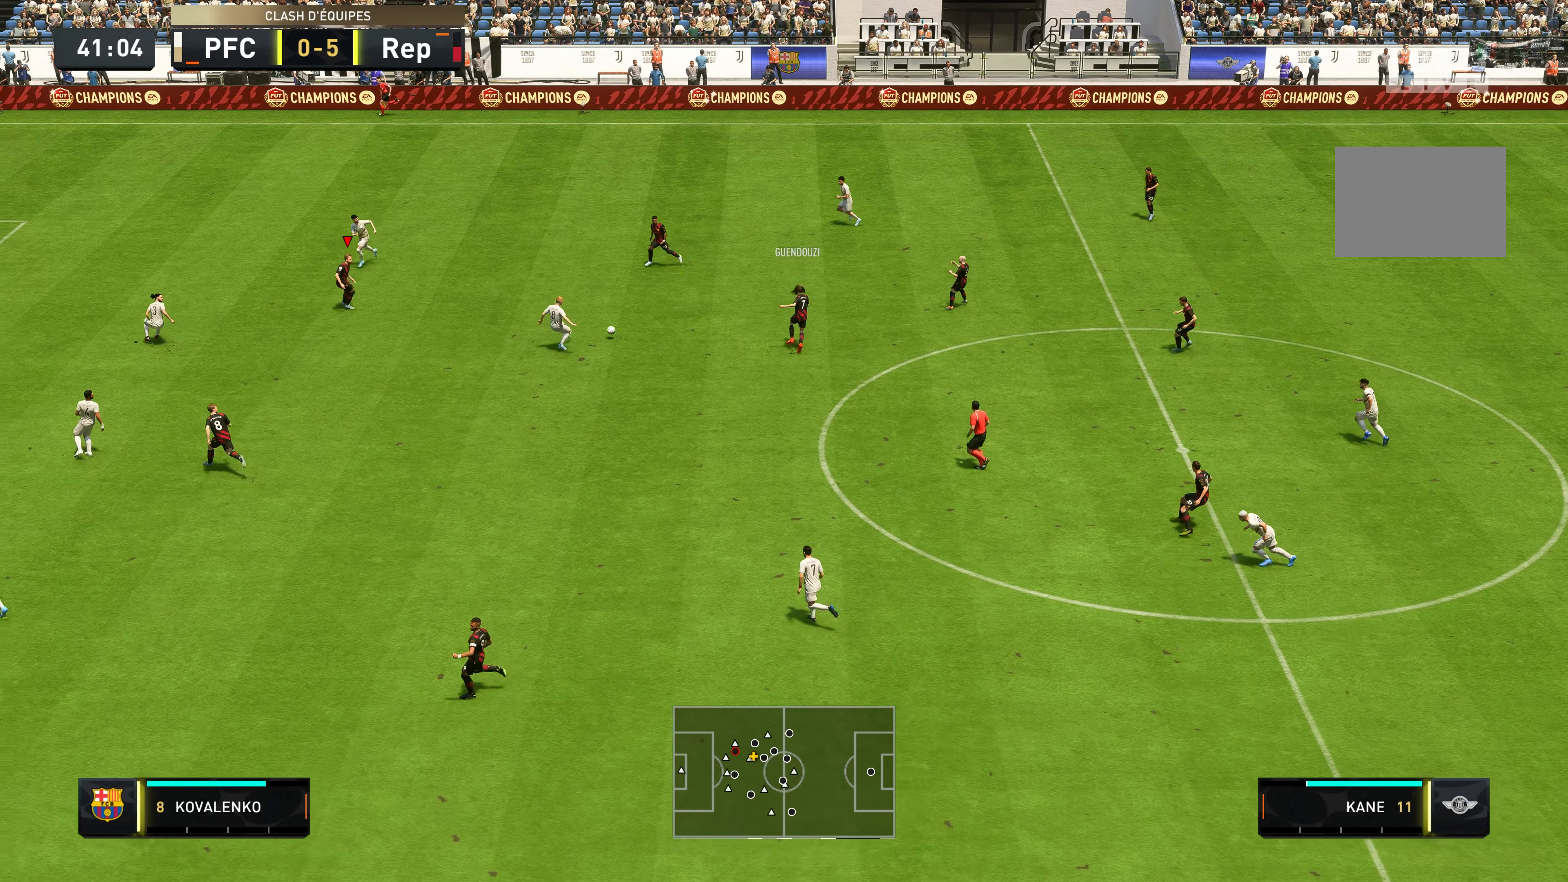
{"buttons": [], "left_stick": "down-left", "right_stick": "center", "events": [[317, "left_stick", "down-left"], [417, "R2", "up"]]}
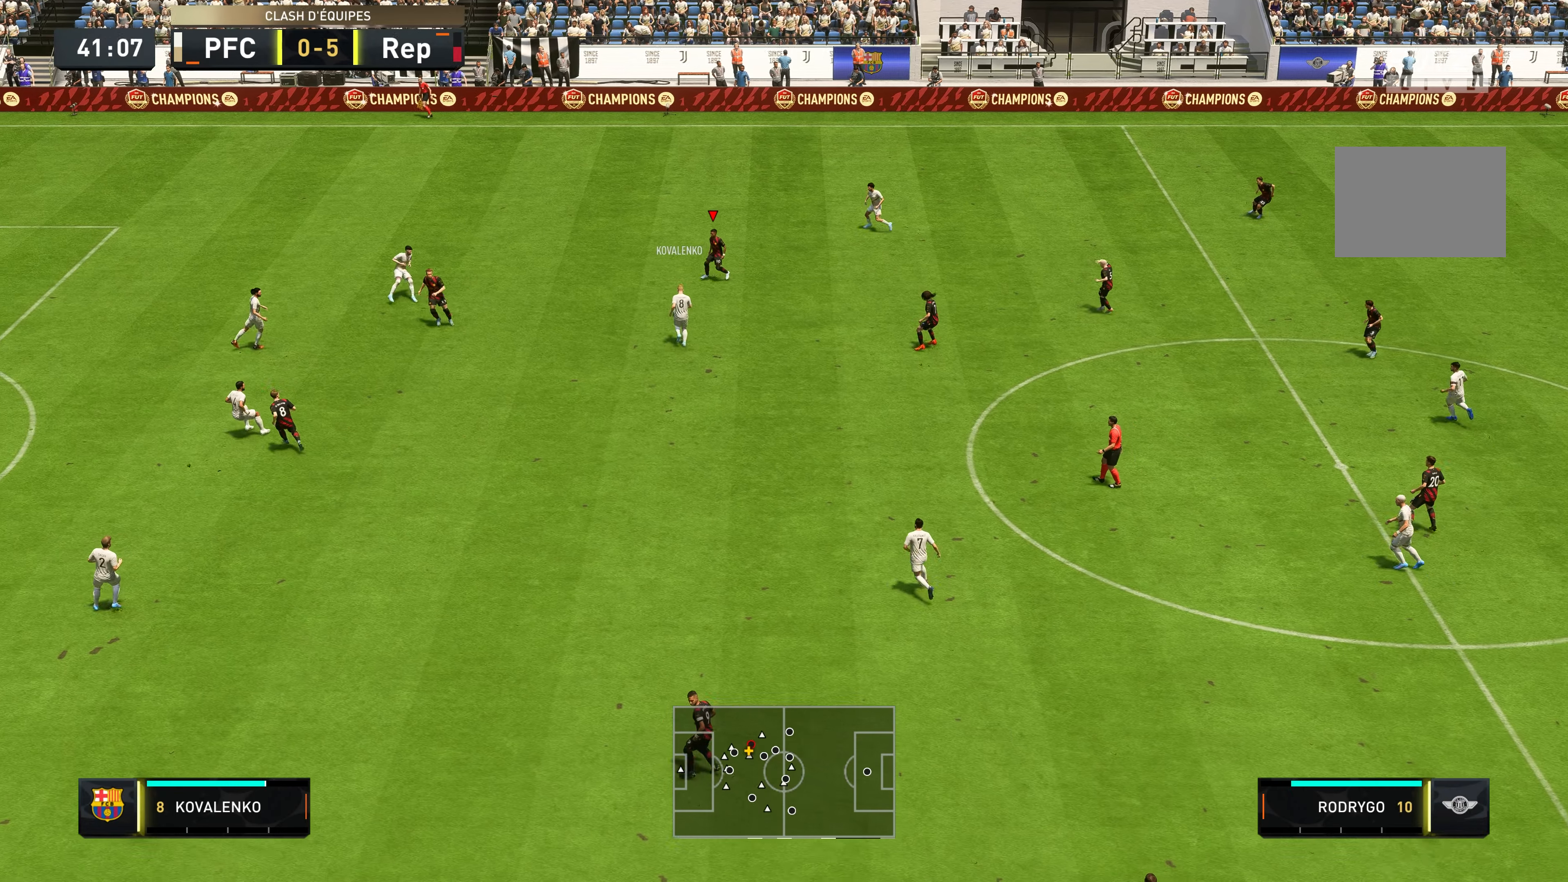
{"buttons": ["L1", "R2"], "left_stick": "down", "right_stick": "center", "events": [[83, "left_stick", "center"], [167, "left_stick", "up"], [217, "left_stick", "up-right"], [350, "left_stick", "down-right"], [450, "left_stick", "down"], [467, "R2", "down"], [483, "L1", "down"]]}
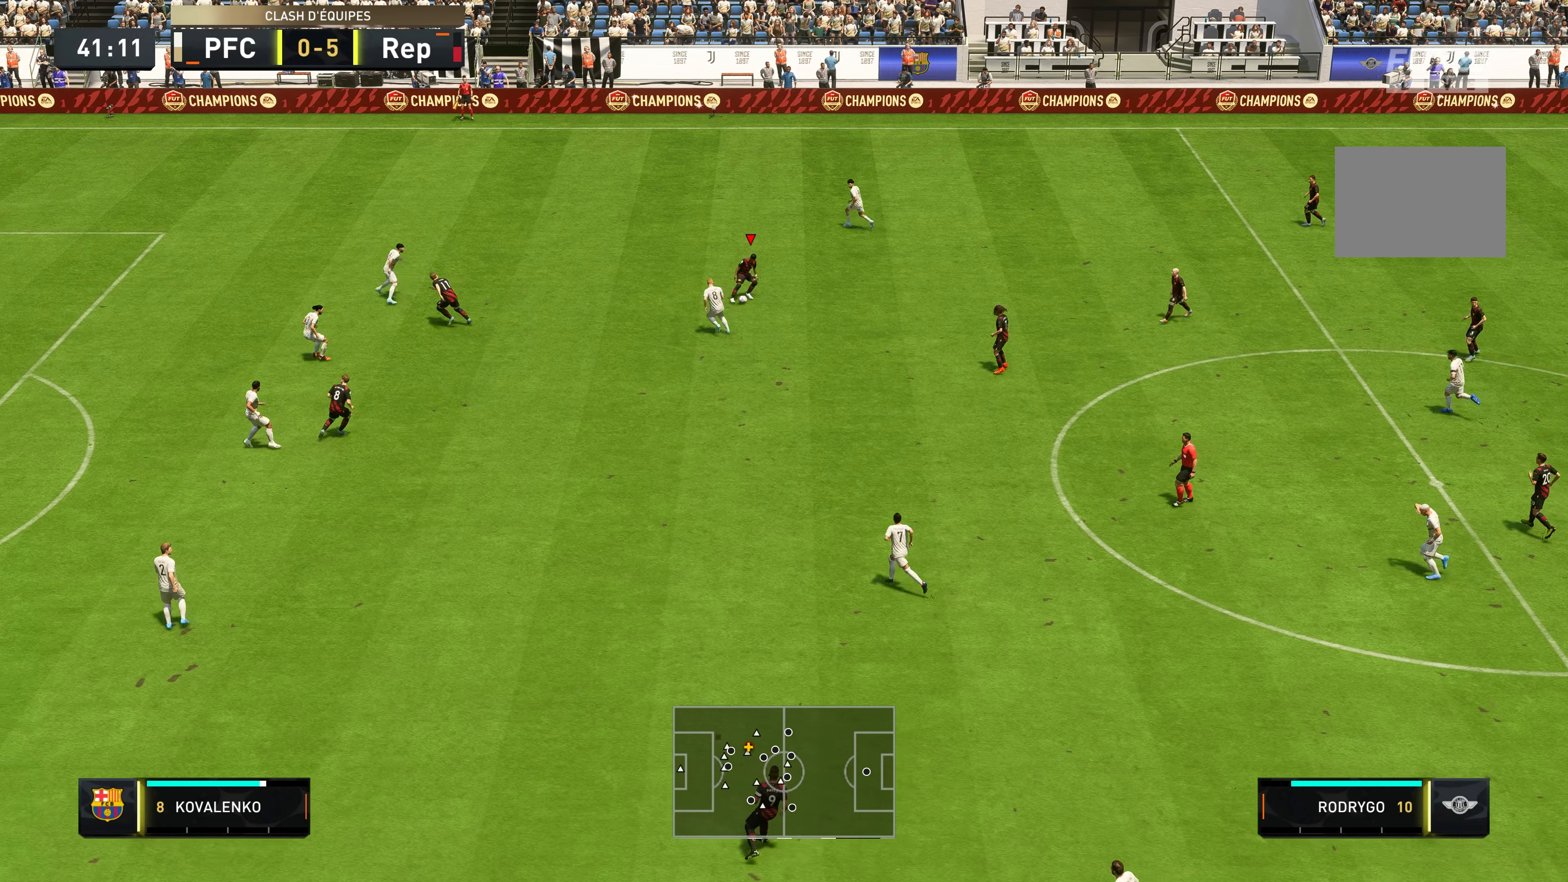
{"buttons": ["R2"], "left_stick": "down", "right_stick": "center", "events": [[150, "L1", "up"], [150, "left_stick", "down-left"], [483, "left_stick", "down"]]}
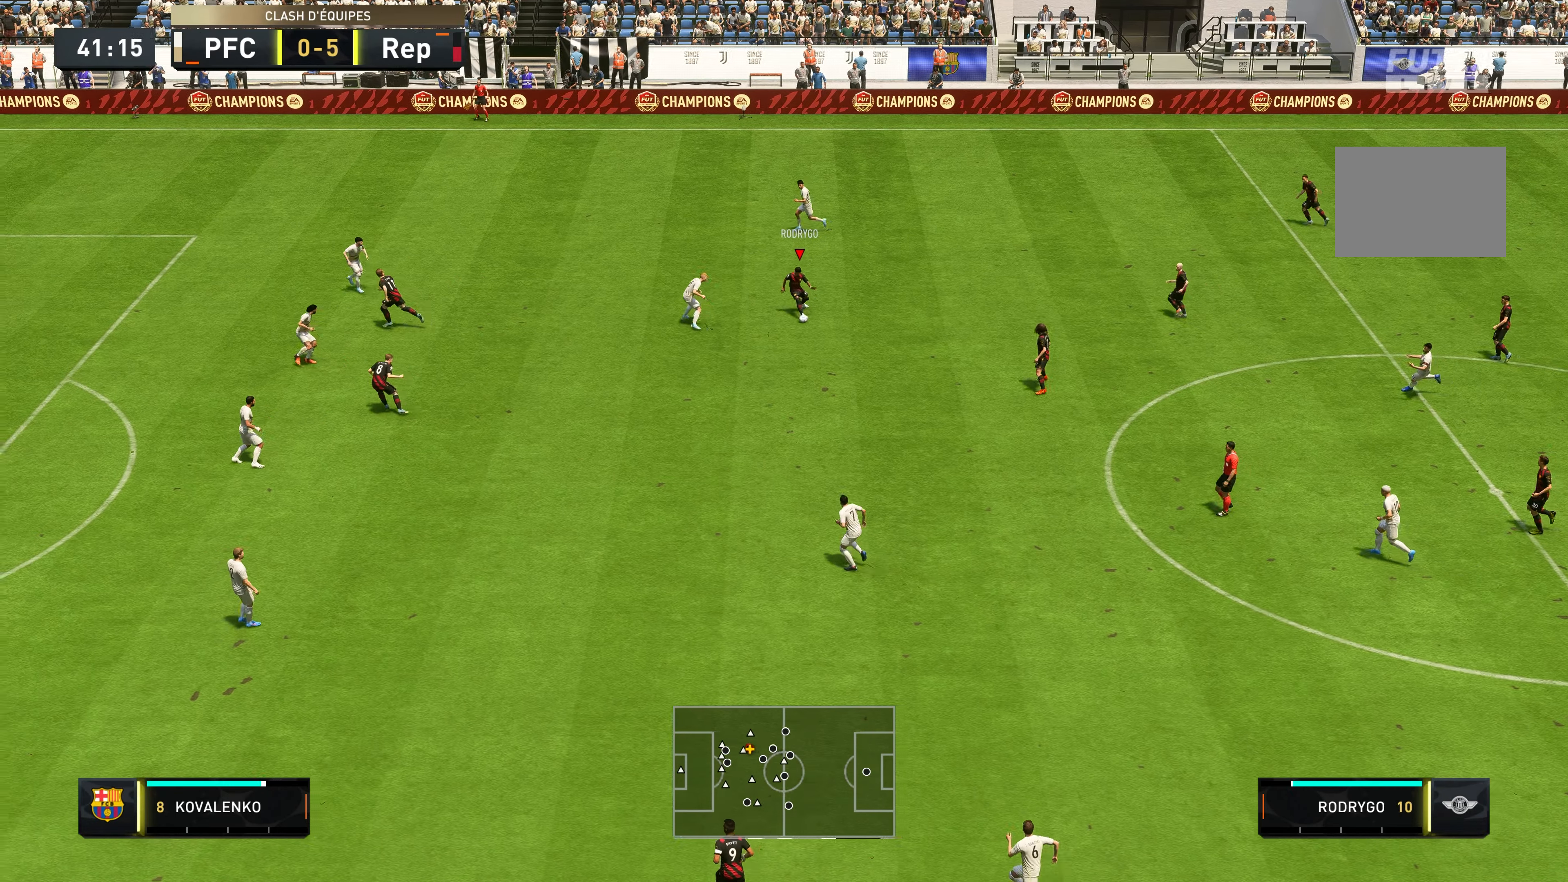
{"buttons": ["R2"], "left_stick": "down-left", "right_stick": "center", "events": [[150, "R2", "up"], [217, "Y", "down"], [417, "Y", "up"], [450, "left_stick", "down-left"], [500, "R2", "down"]]}
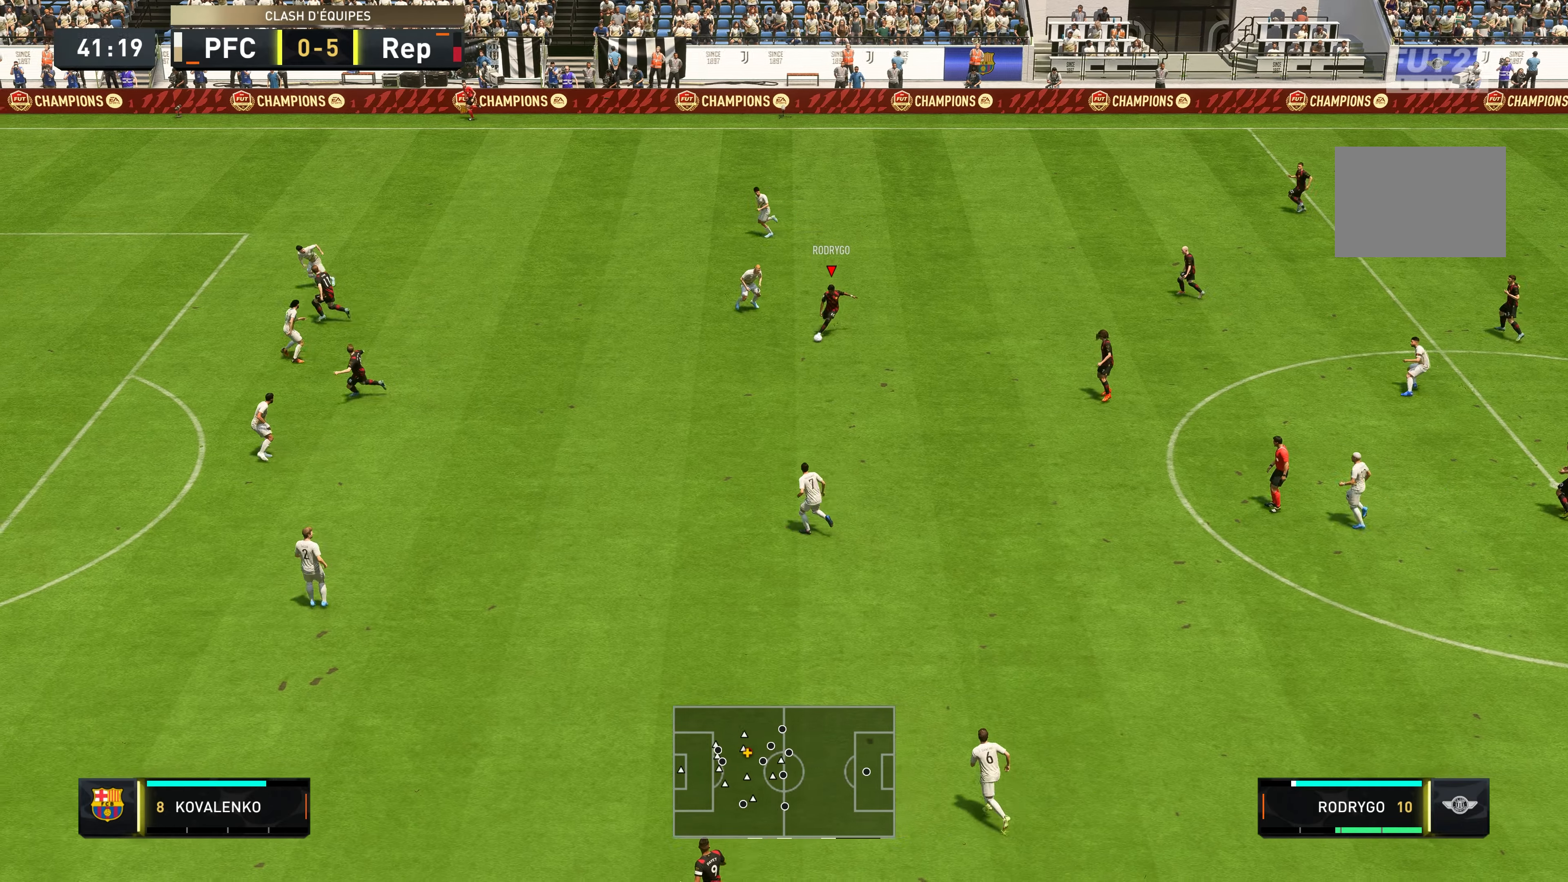
{"buttons": ["R2"], "left_stick": "left", "right_stick": "center", "events": [[117, "left_stick", "left"]]}
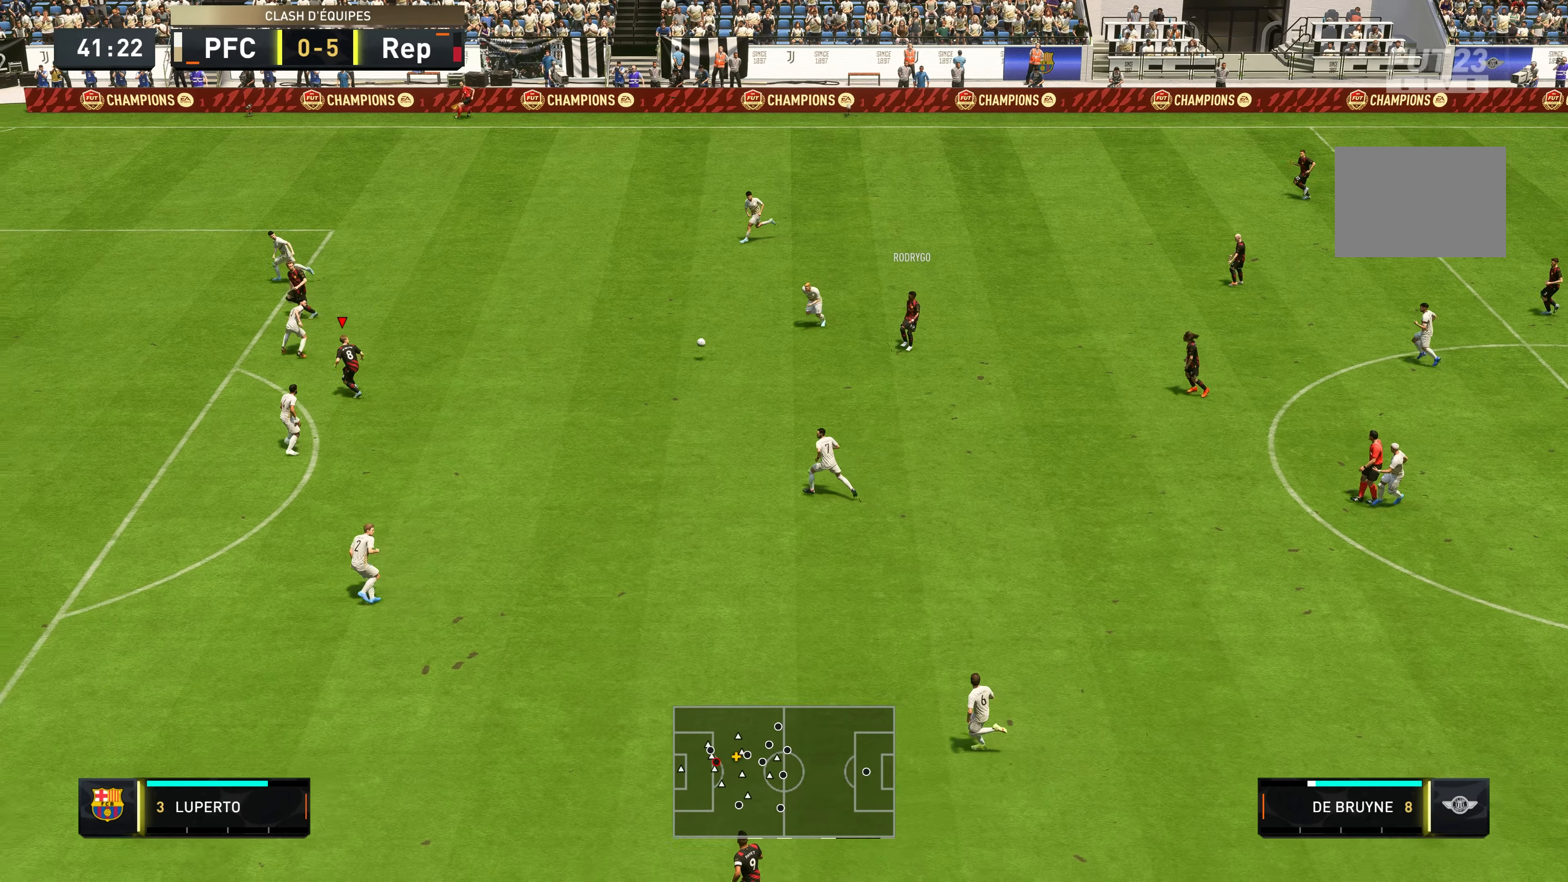
{"buttons": [], "left_stick": "up-right", "right_stick": "center", "events": [[484, "R2", "up"], [484, "left_stick", "up-right"]]}
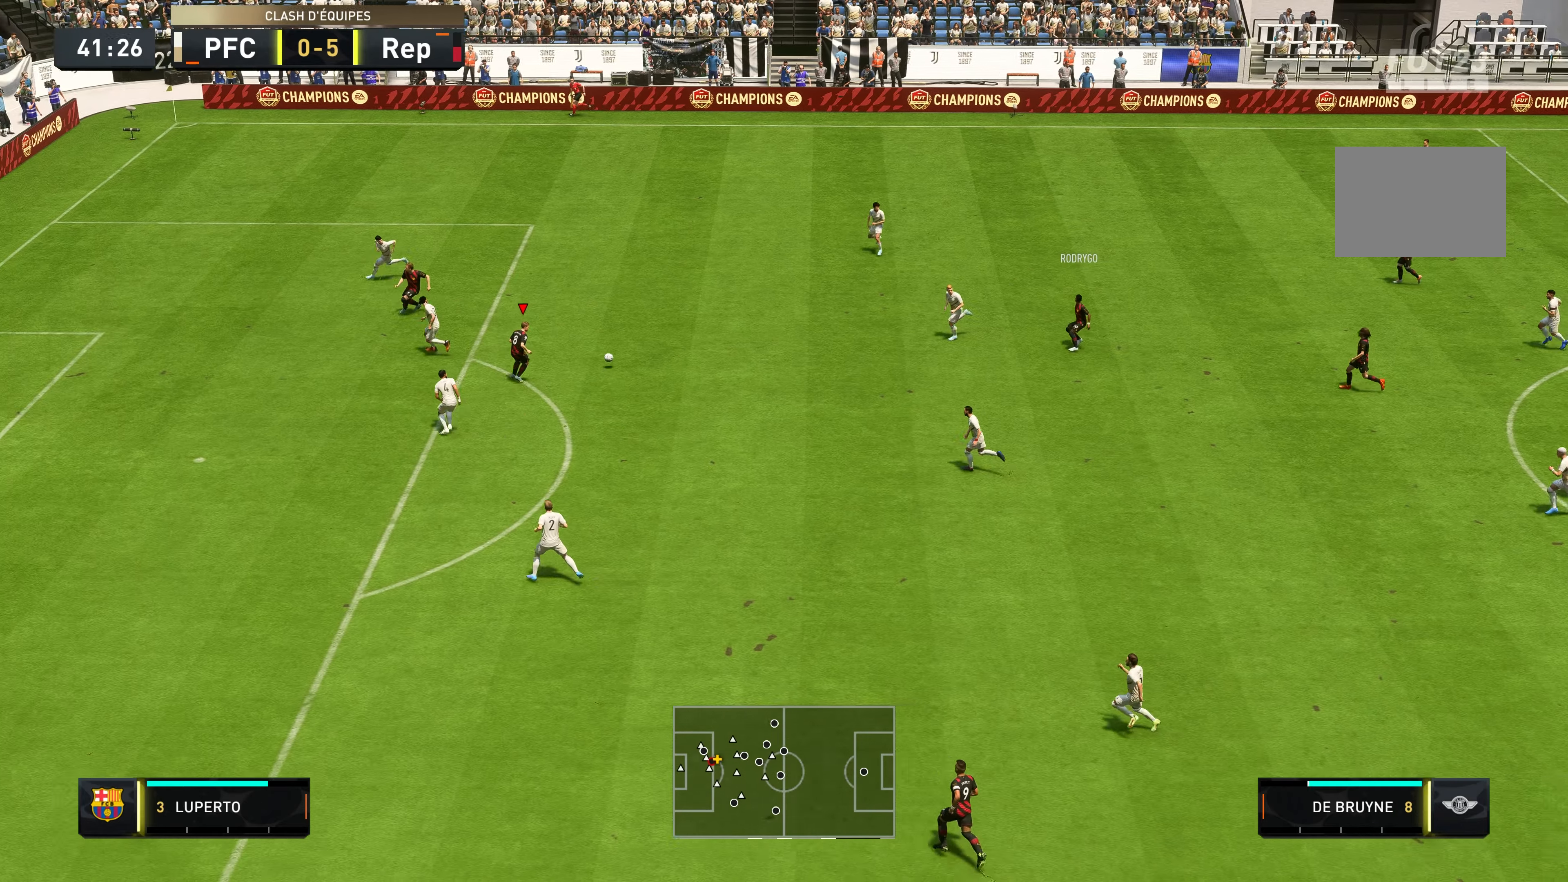
{"buttons": [], "left_stick": "up-right", "right_stick": "center", "events": []}
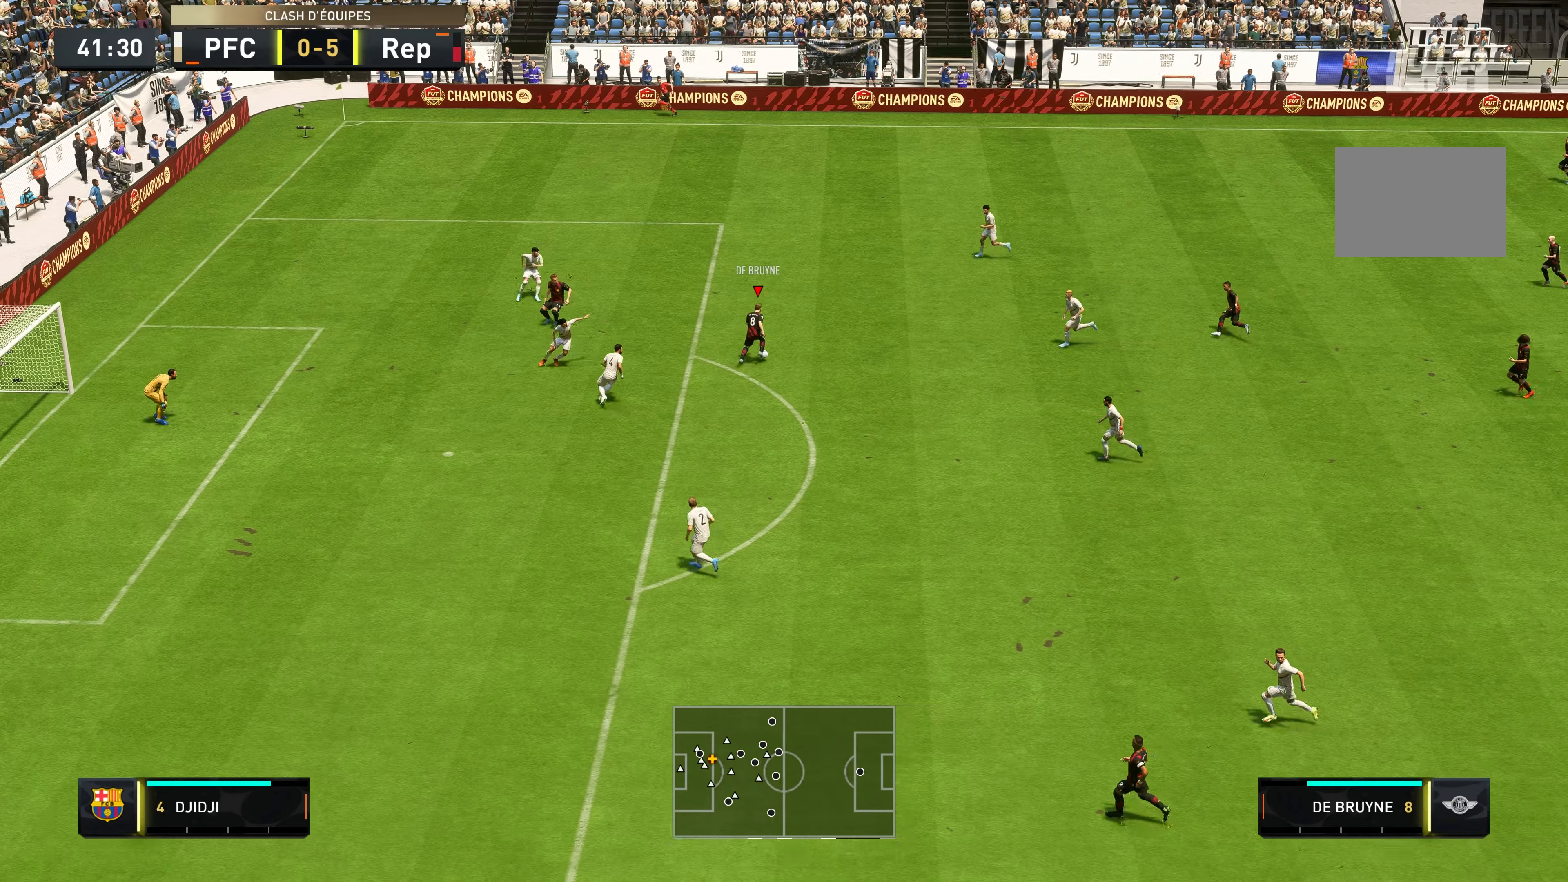
{"buttons": ["R2"], "left_stick": "left", "right_stick": "center", "events": [[17, "Y", "down"], [50, "left_stick", "up-left"], [150, "Y", "up"], [217, "R2", "down"], [217, "left_stick", "left"]]}
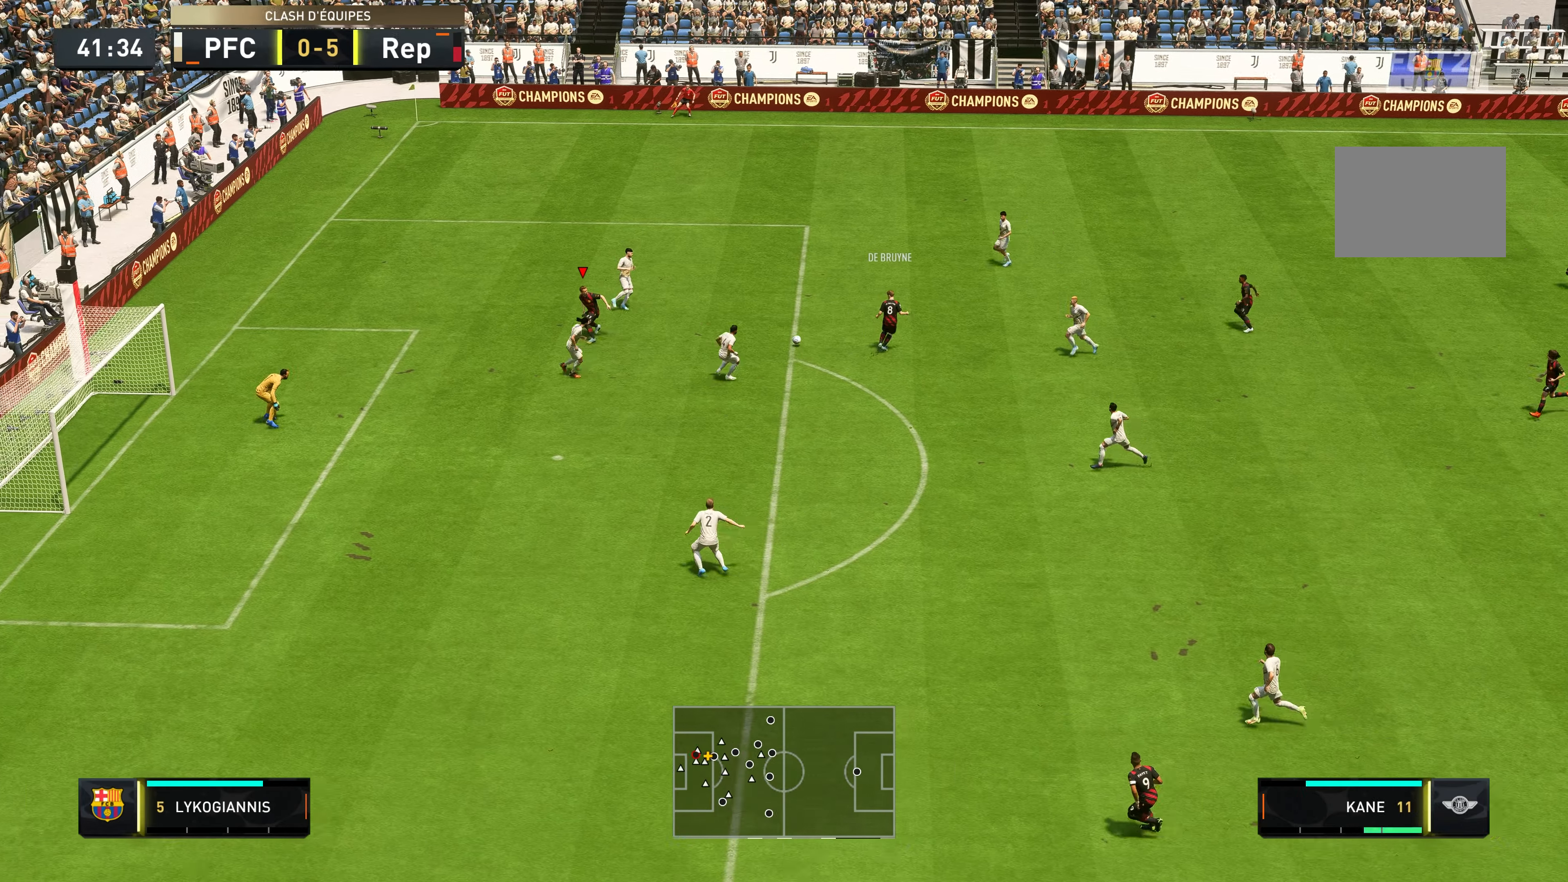
{"buttons": ["B"], "left_stick": "left", "right_stick": "center", "events": [[367, "B", "down"], [417, "R2", "up"]]}
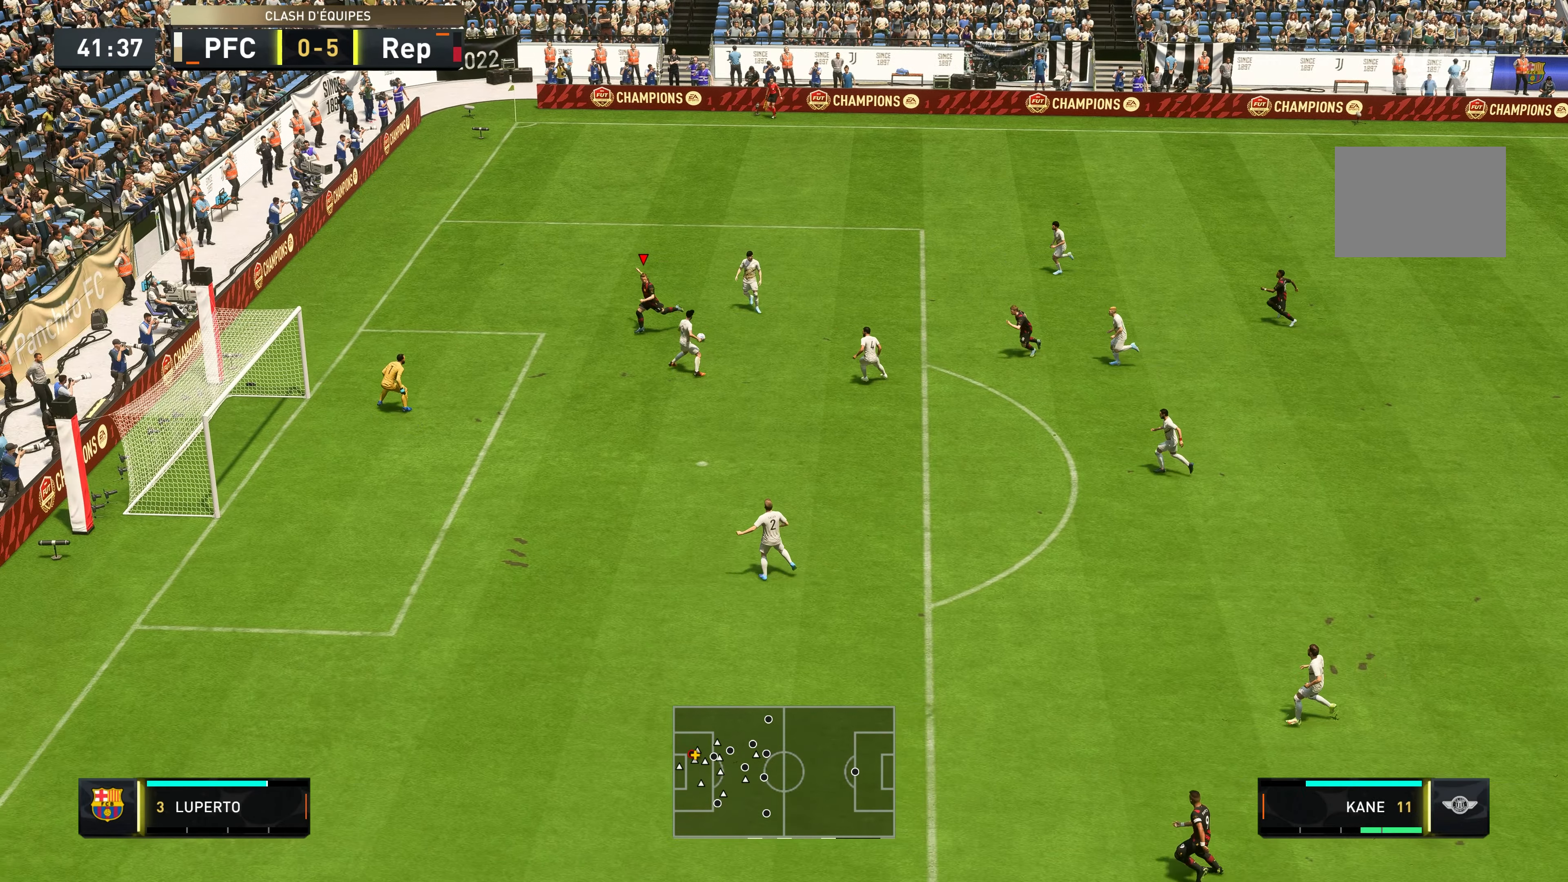
{"buttons": [], "left_stick": "down", "right_stick": "center", "events": [[17, "left_stick", "down-left"], [84, "B", "up"], [117, "left_stick", "down"]]}
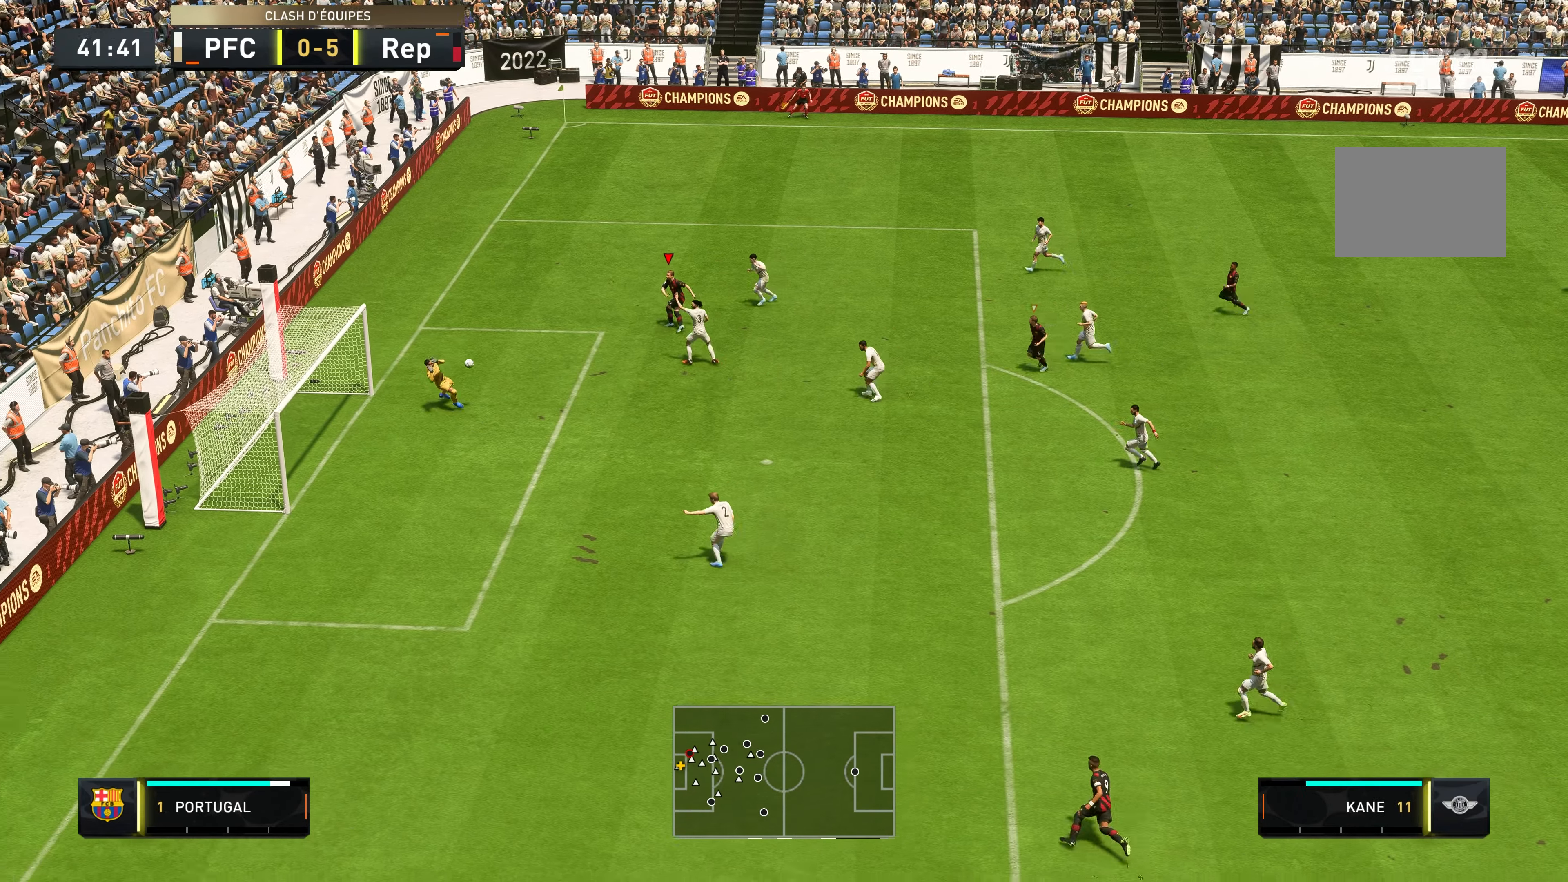
{"buttons": [], "left_stick": "left", "right_stick": "center", "events": [[250, "left_stick", "down-left"], [350, "left_stick", "left"]]}
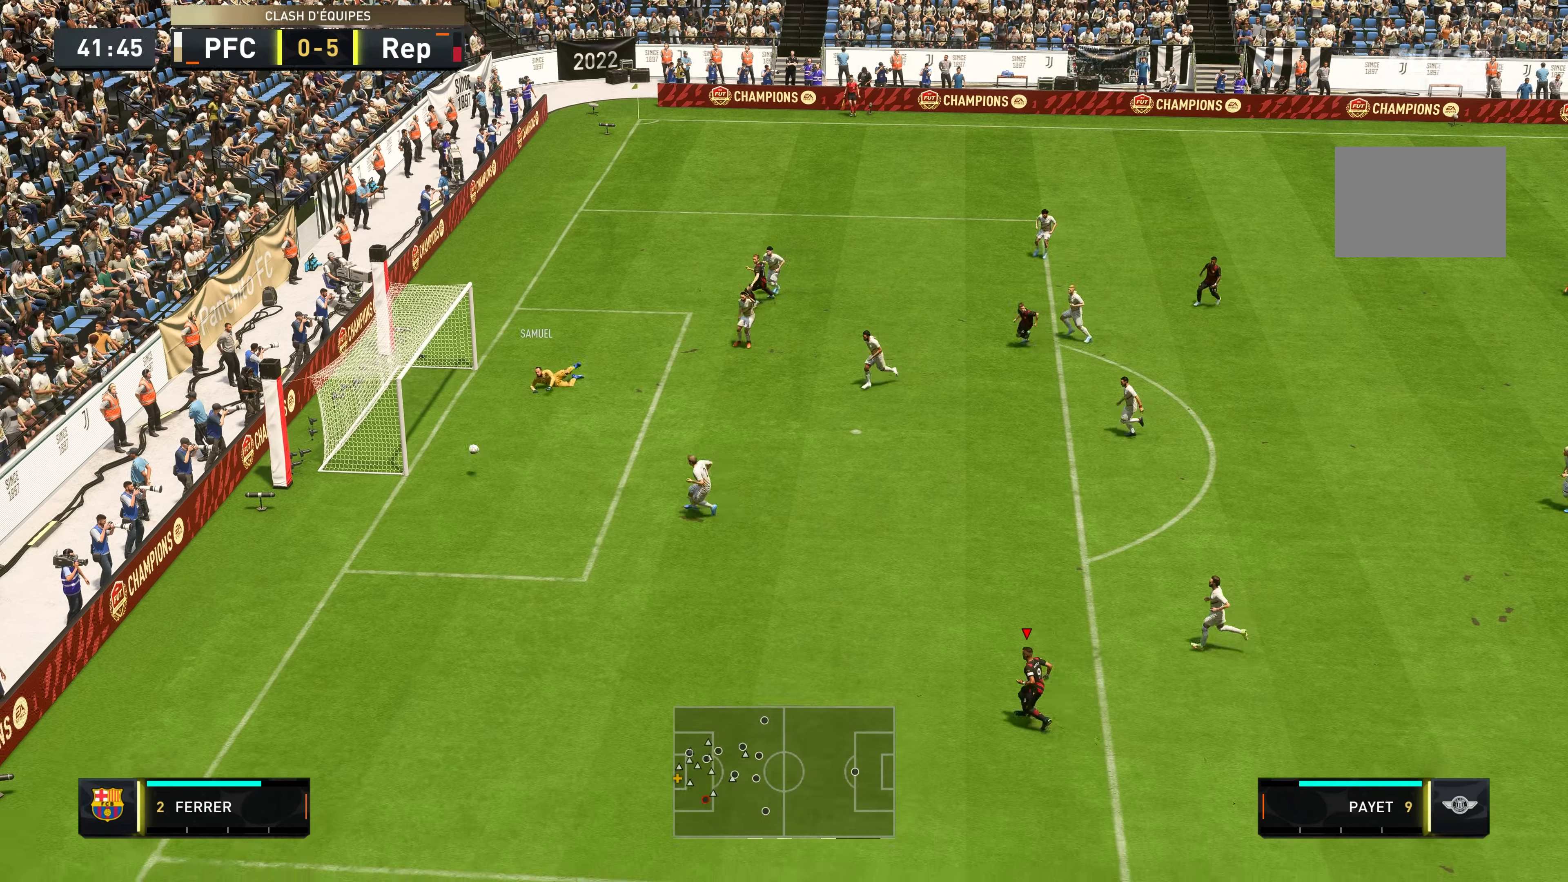
{"buttons": ["R2"], "left_stick": "left", "right_stick": "center", "events": [[384, "R2", "down"]]}
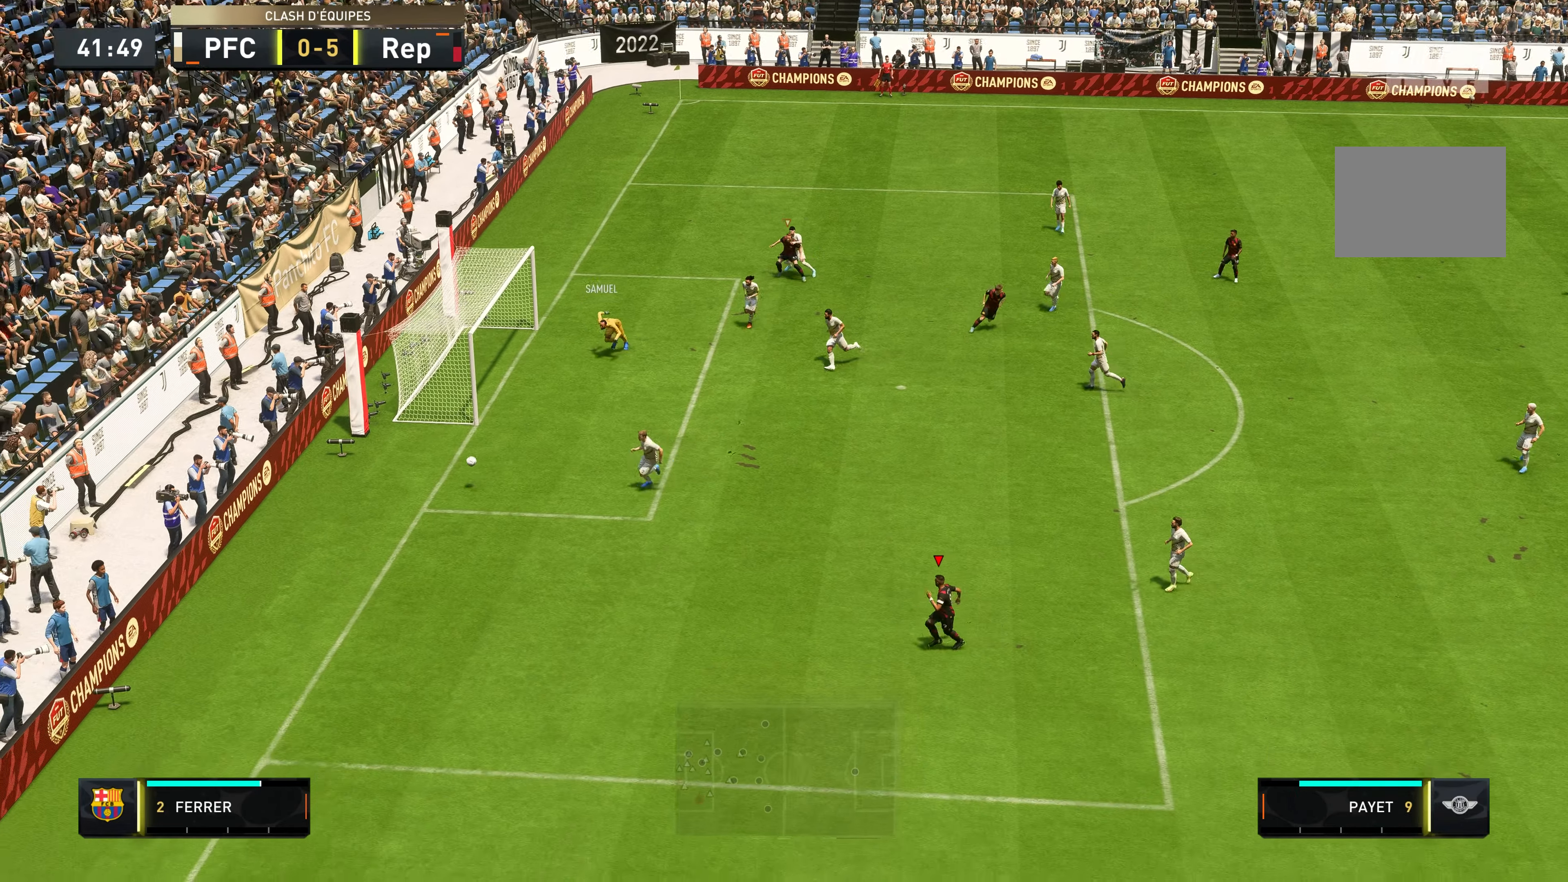
{"buttons": ["R2"], "left_stick": "down", "right_stick": "center", "events": [[17, "left_stick", "down-left"], [317, "left_stick", "down"]]}
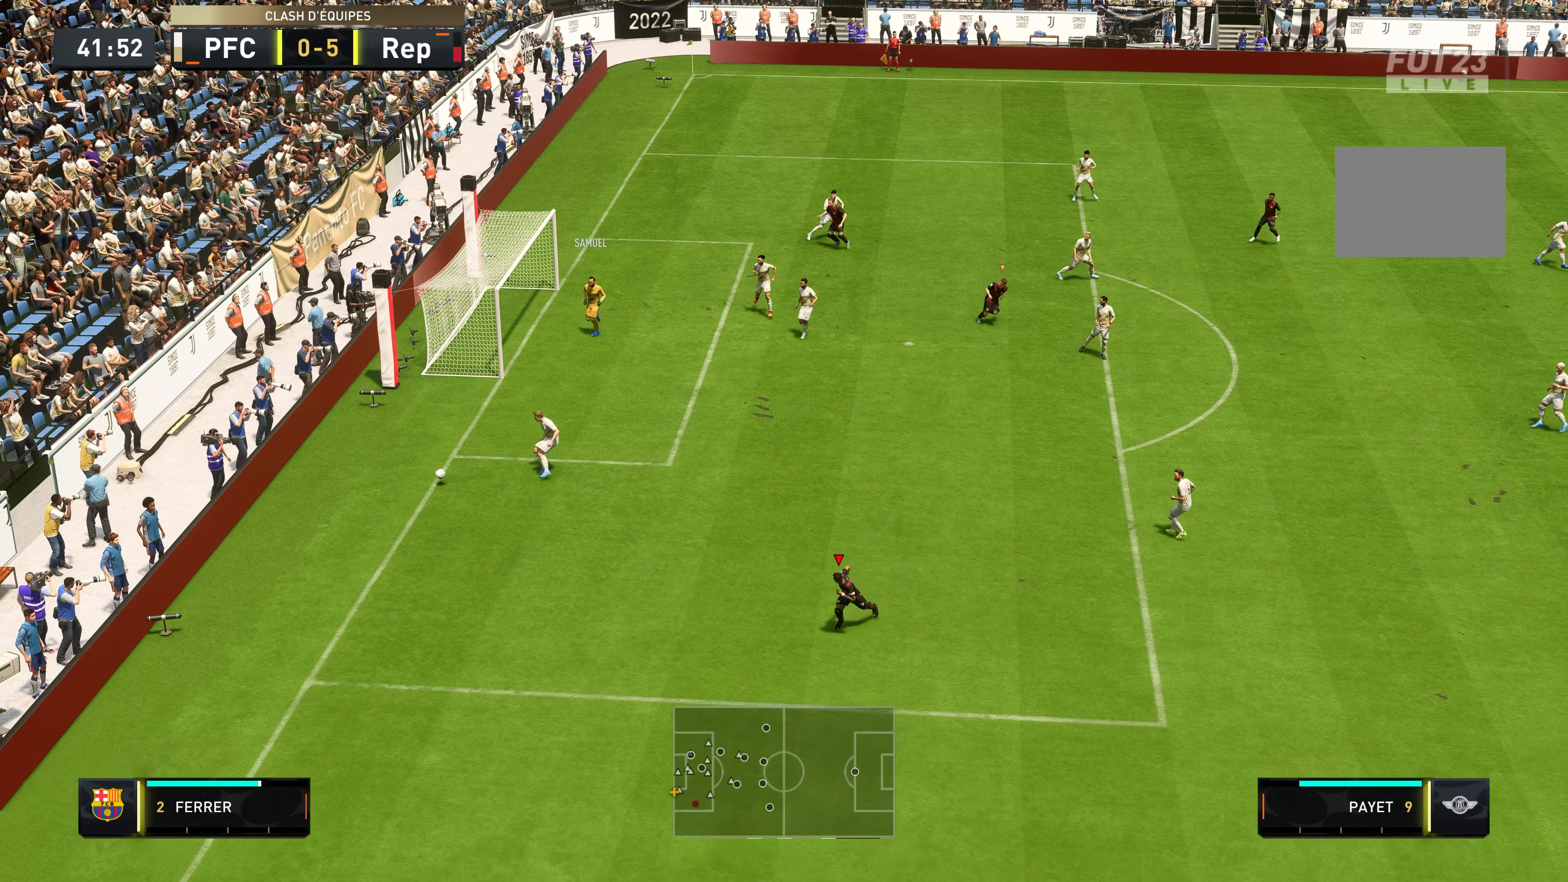
{"buttons": [], "left_stick": "center", "right_stick": "center", "events": [[17, "left_stick", "center"], [133, "R2", "up"]]}
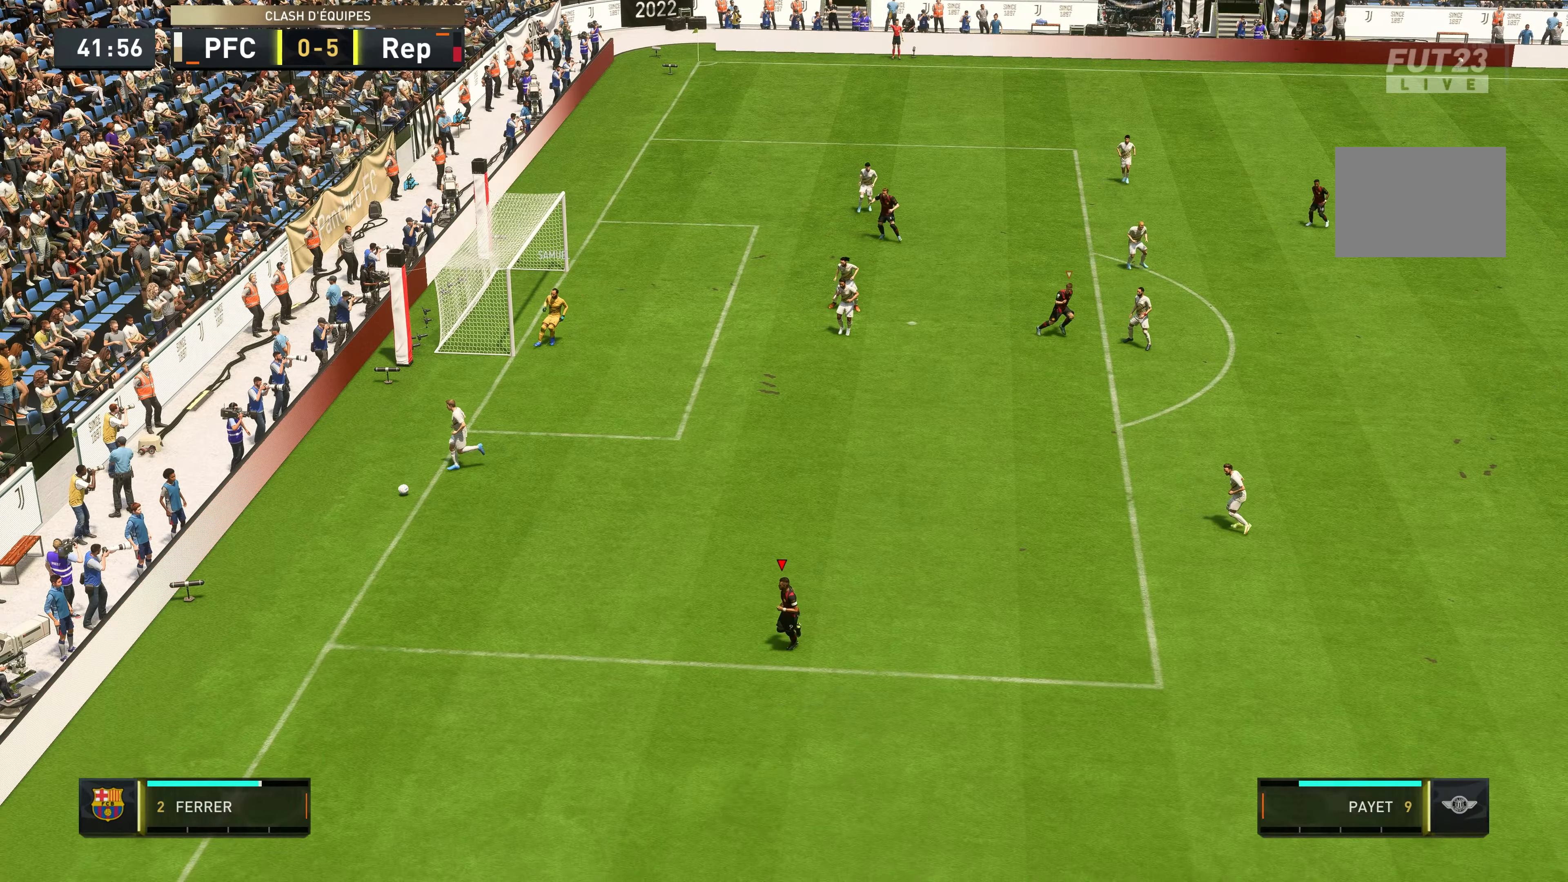
{"buttons": [], "left_stick": "center", "right_stick": "center", "events": [[150, "A", "down"], [350, "A", "up"]]}
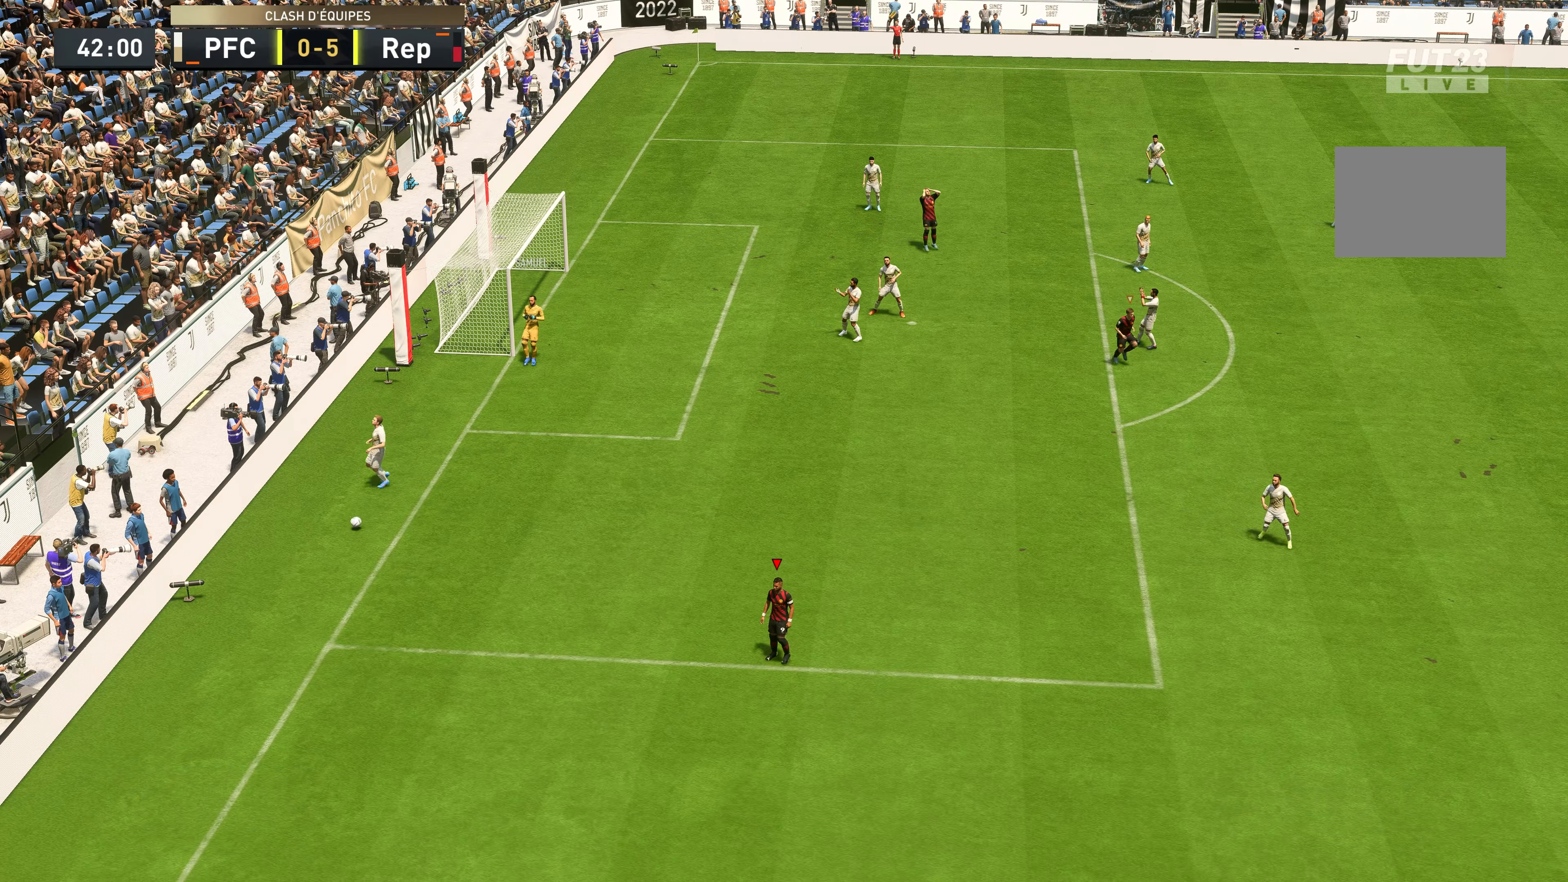
{"buttons": ["A"], "left_stick": "center", "right_stick": "center", "events": [[66, "A", "down"], [216, "A", "up"], [383, "A", "down"]]}
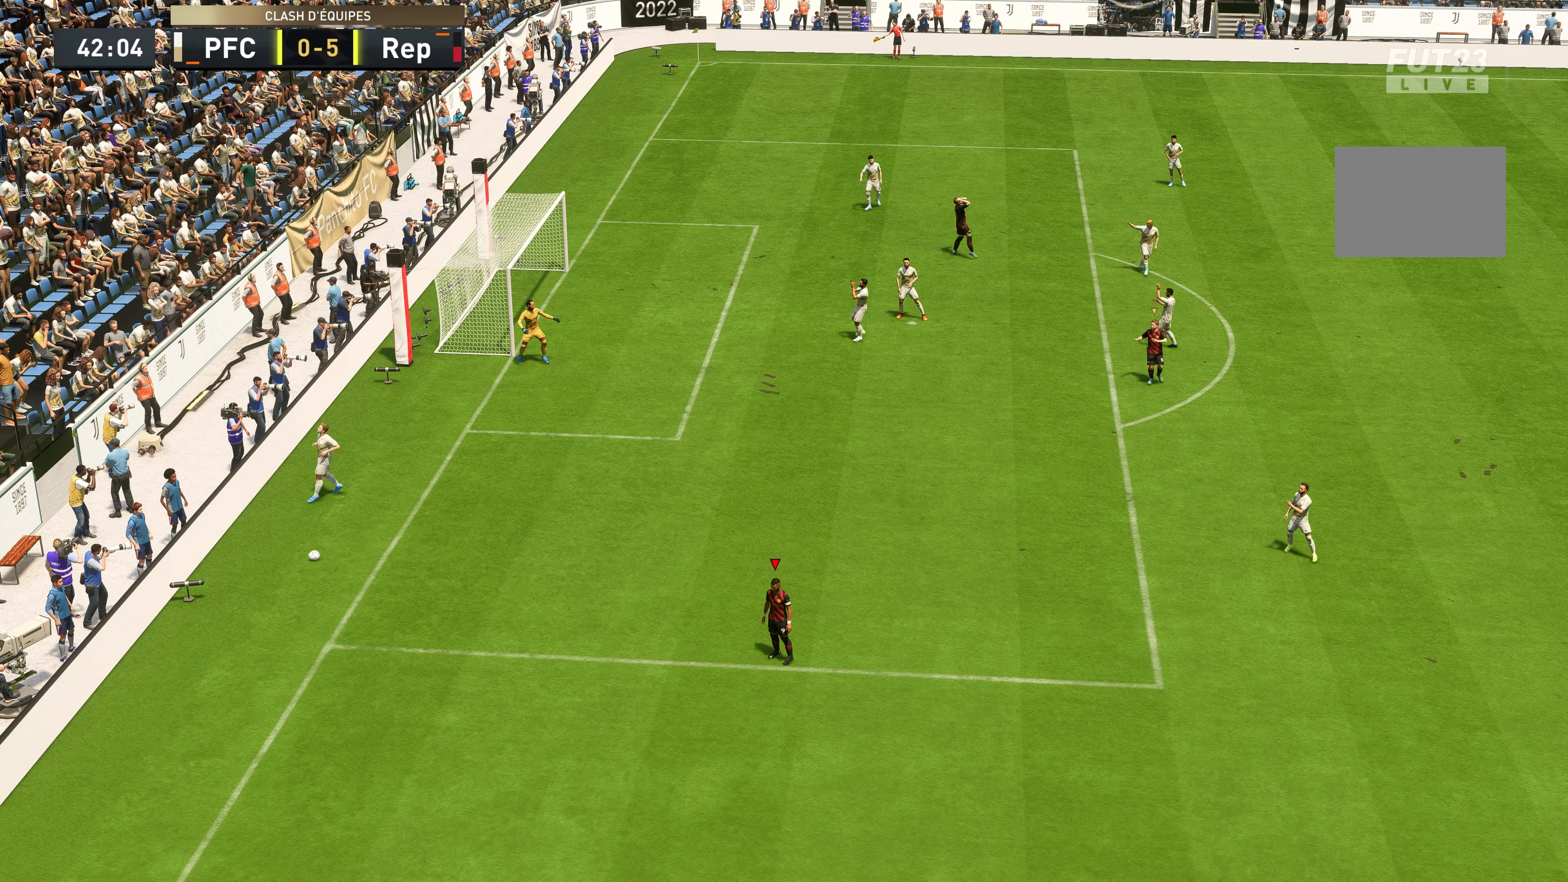
{"buttons": [], "left_stick": "center", "right_stick": "center", "events": [[16, "A", "up"], [183, "A", "down"], [316, "A", "up"]]}
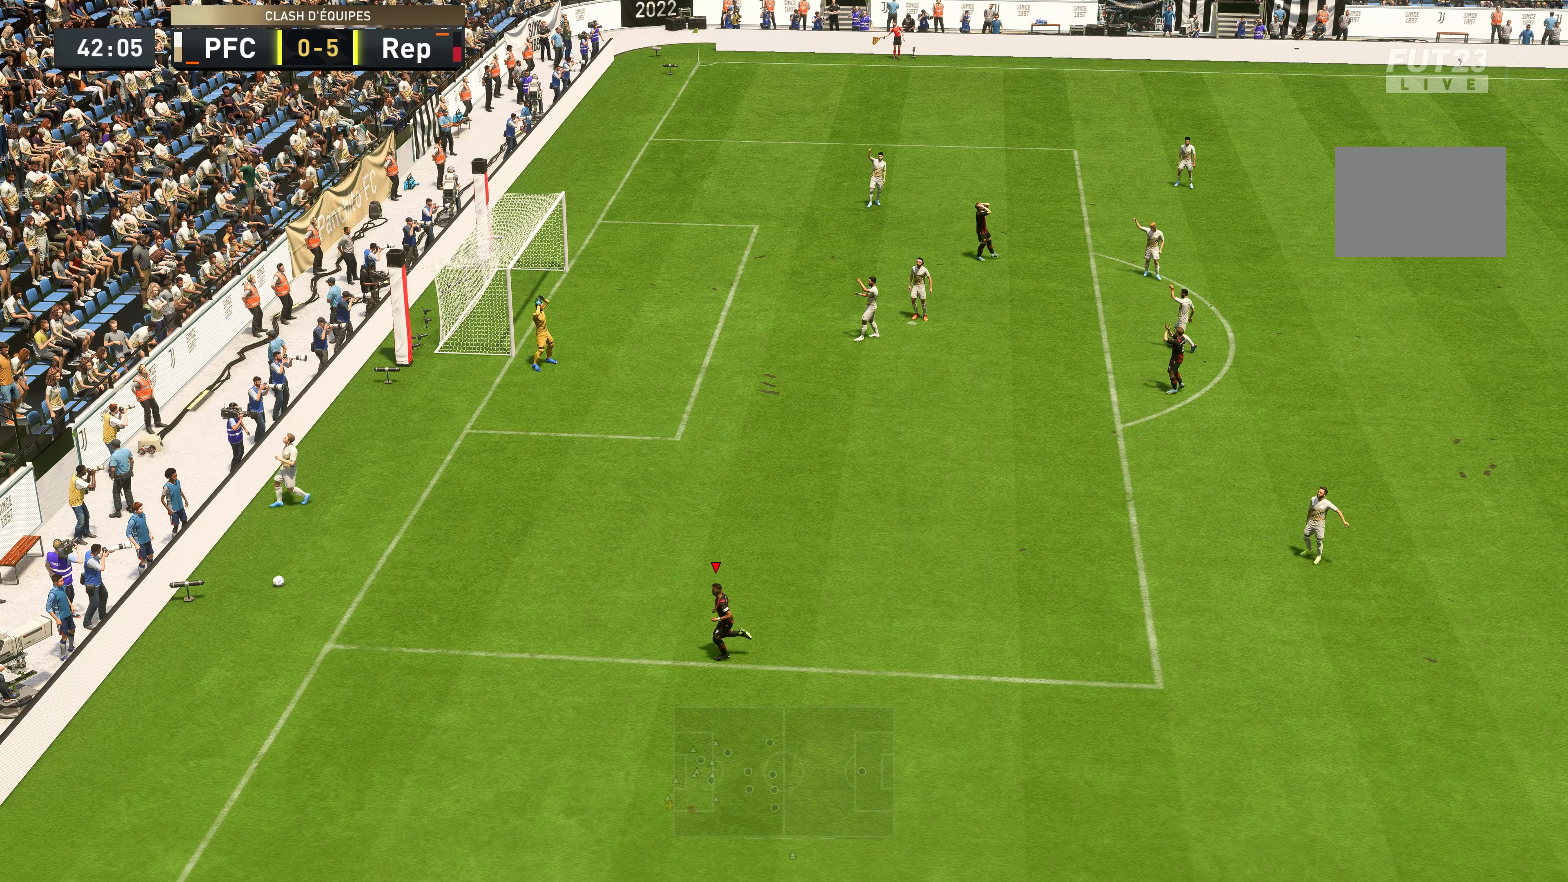
{"buttons": [], "left_stick": "center", "right_stick": "center", "events": []}